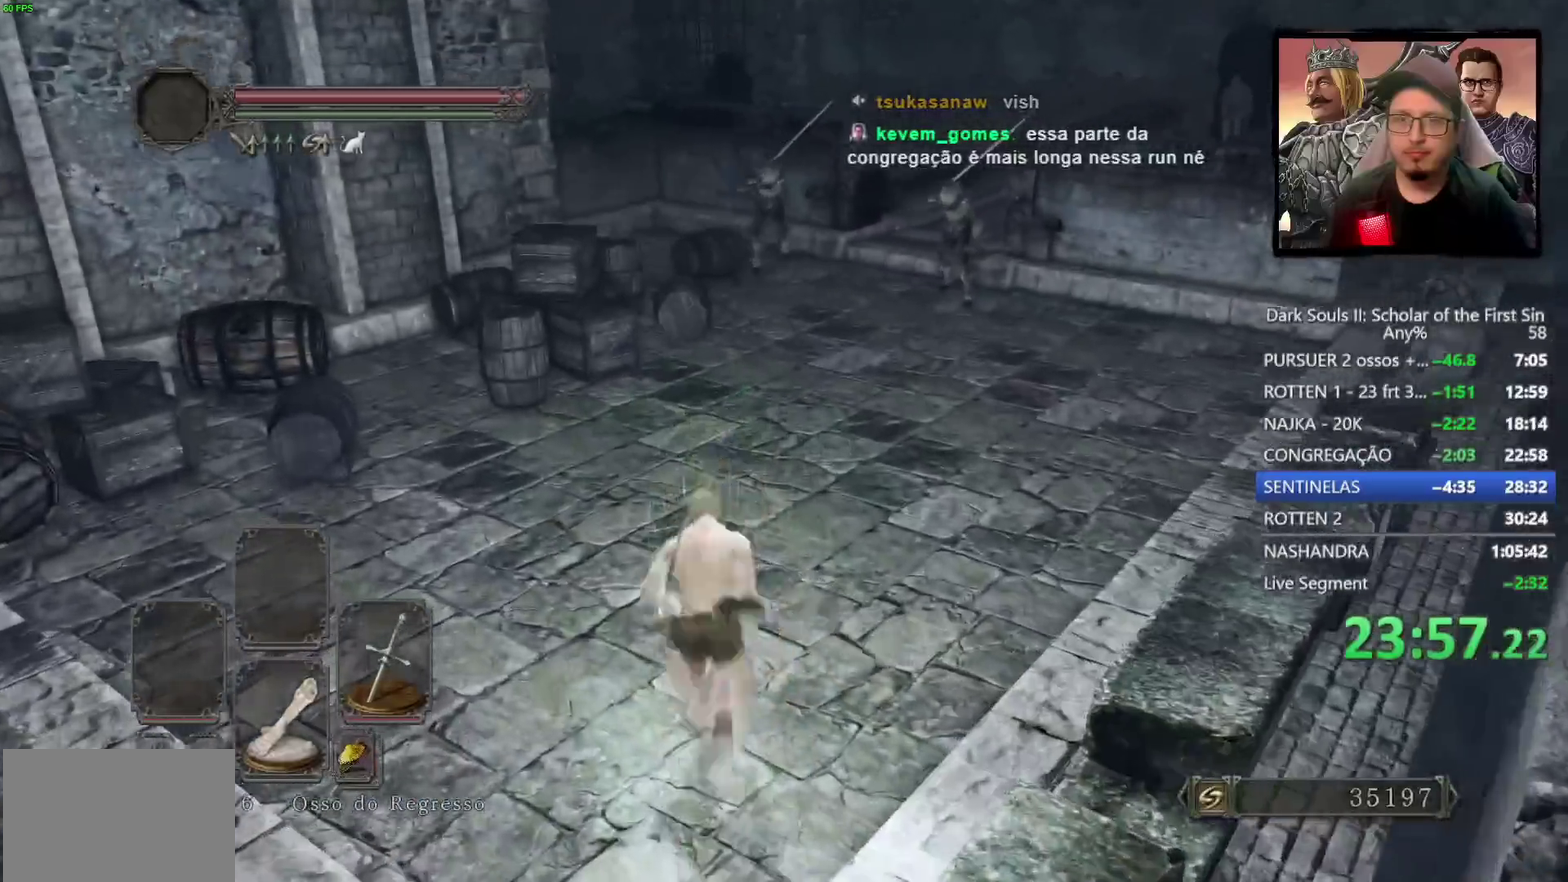
Gameplay with a controller (PlayStation layout); each line is a JSON object with the inputs held at the frame after it. "events" lists button and stick changes between this image and that frame as [ms after this image, input, new state], when the widget could be followed in between.
{"buttons": ["CIRCLE", "R1"], "left_stick": "up-right", "right_stick": "center", "events": [[433, "R1", "down"]]}
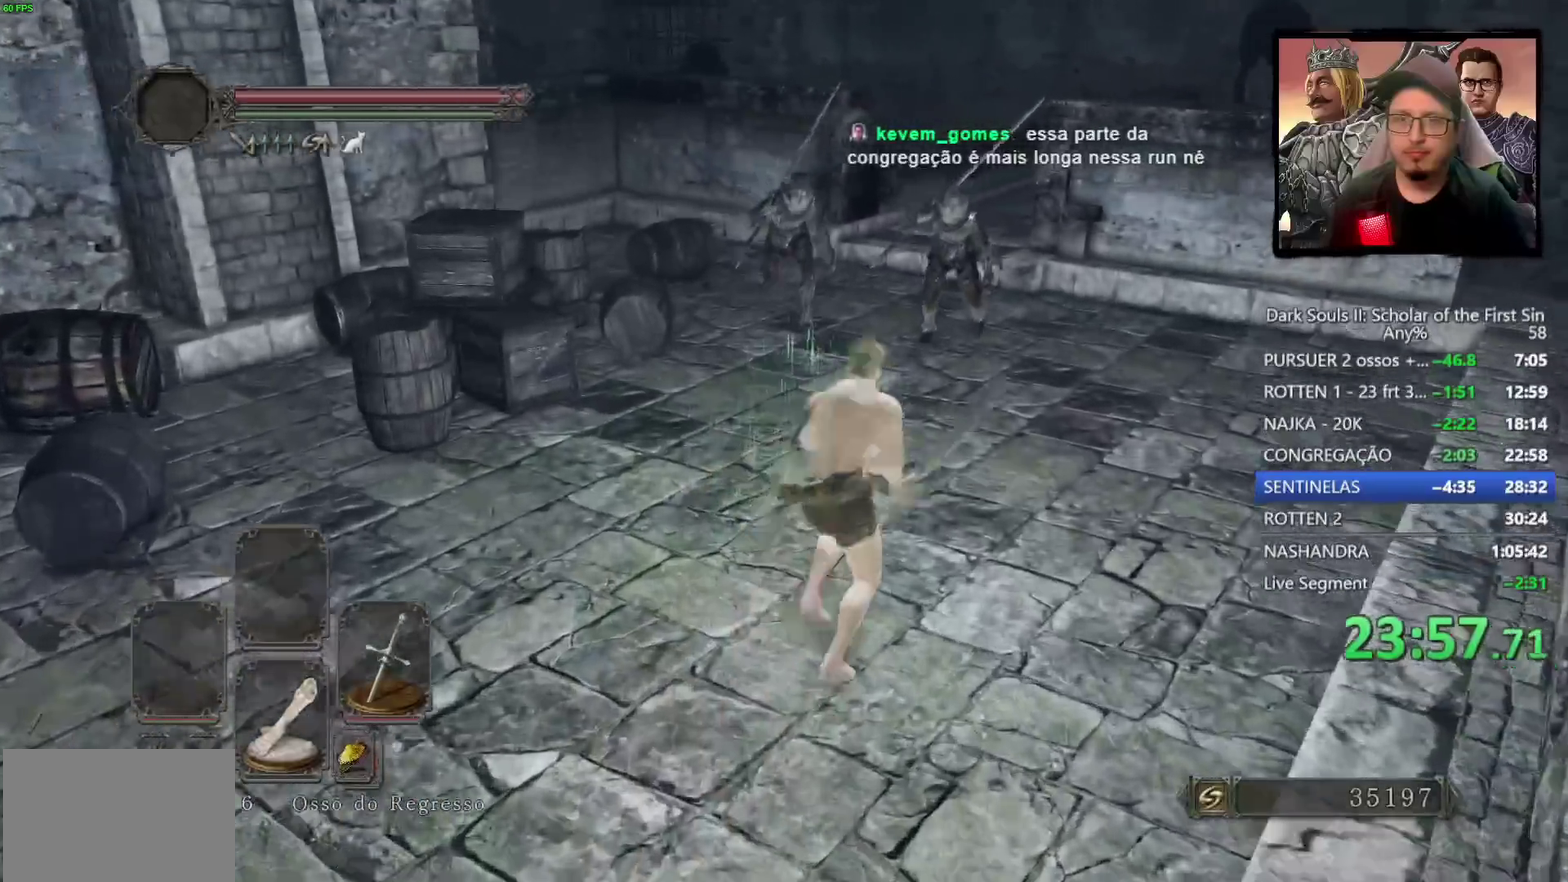
{"buttons": [], "left_stick": "up-left", "right_stick": "center", "events": [[83, "R1", "up"], [133, "CIRCLE", "up"], [150, "left_stick", "up"], [383, "left_stick", "up-left"]]}
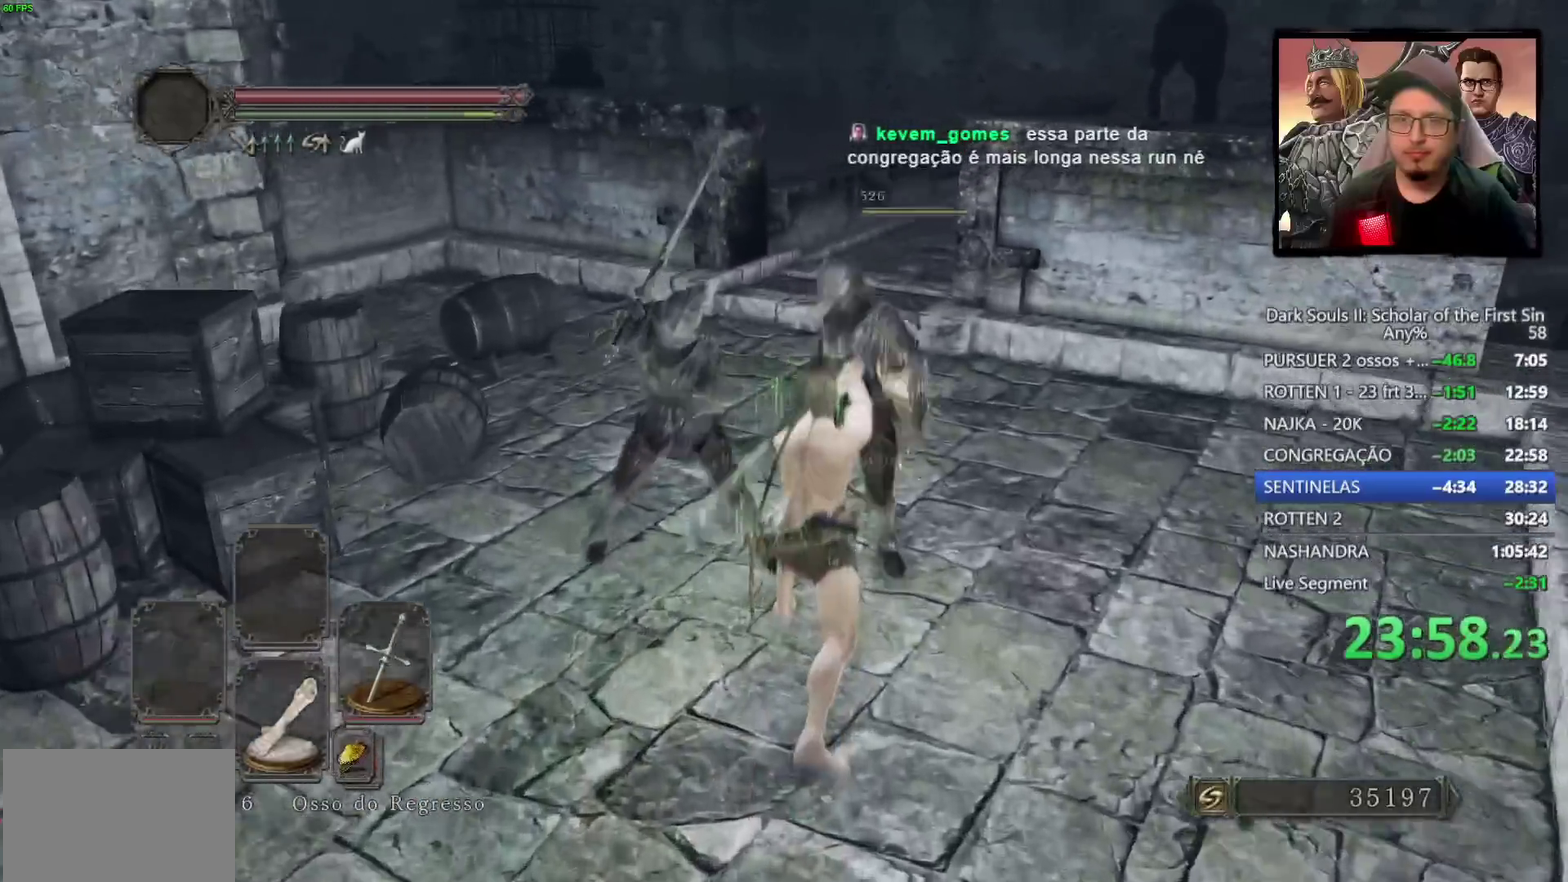
{"buttons": [], "left_stick": "up-left", "right_stick": "center", "events": [[50, "R1", "down"], [167, "R1", "up"]]}
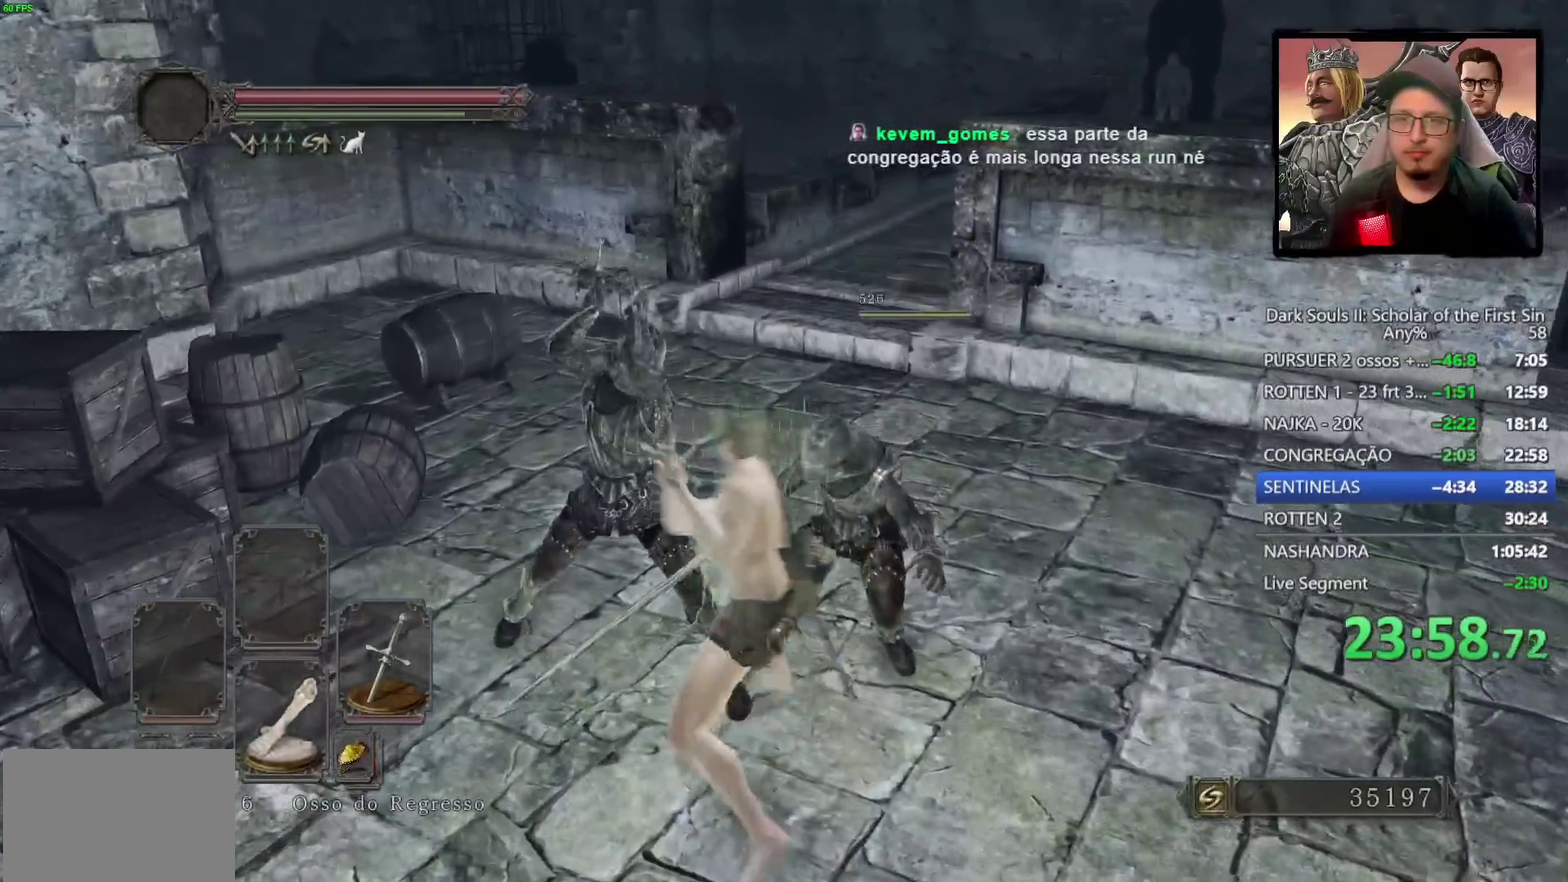
{"buttons": [], "left_stick": "up", "right_stick": "down-right", "events": [[150, "left_stick", "center"], [400, "left_stick", "up"], [400, "right_stick", "down-right"]]}
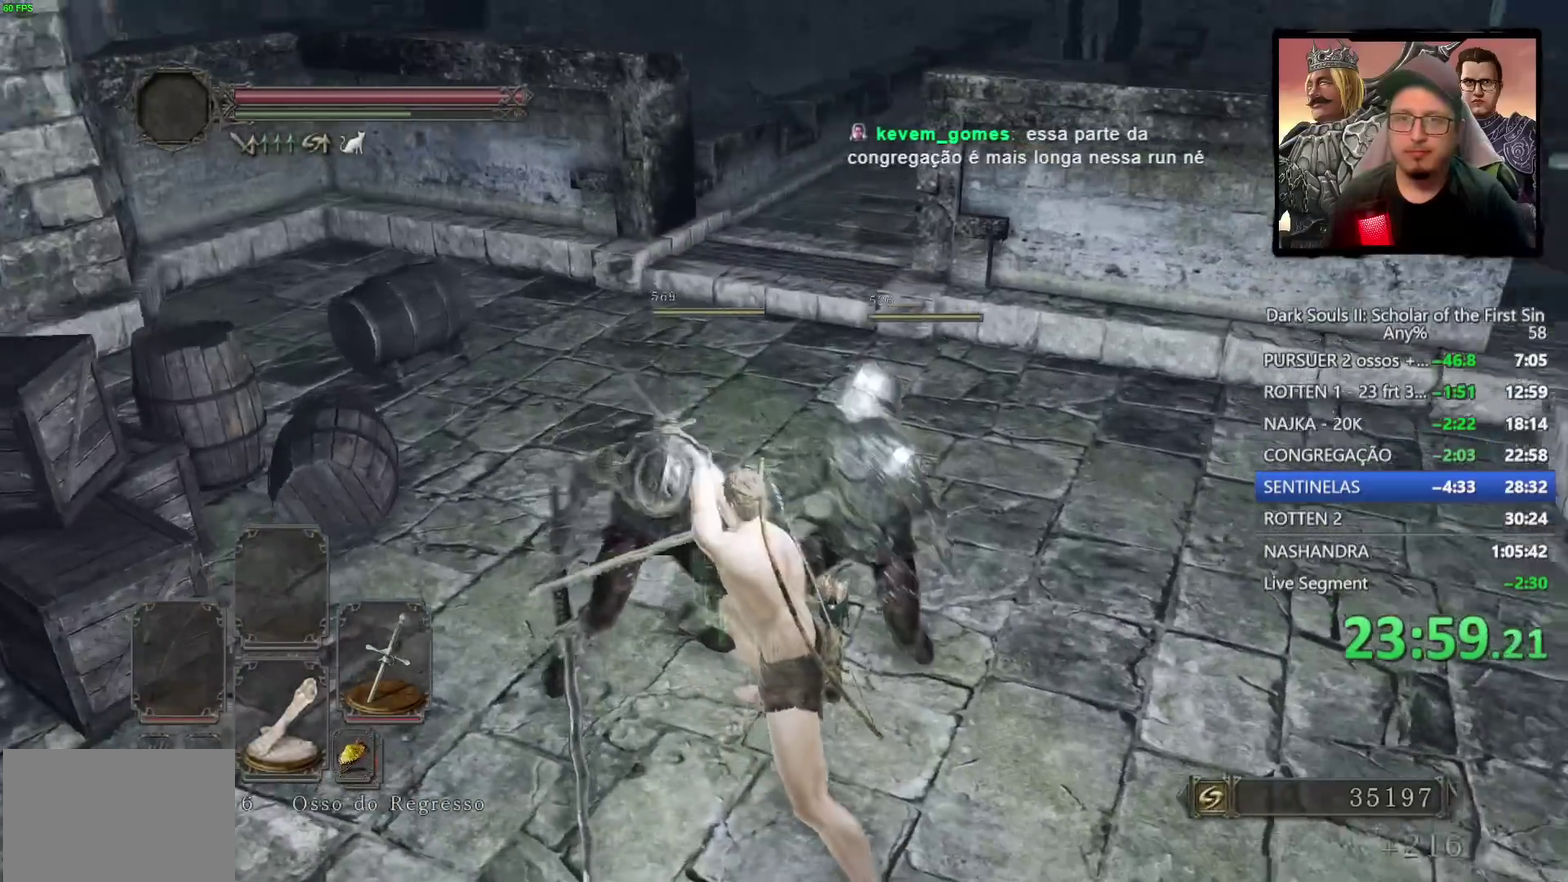
{"buttons": ["CIRCLE"], "left_stick": "up", "right_stick": "center", "events": [[83, "right_stick", "center"], [100, "CIRCLE", "down"]]}
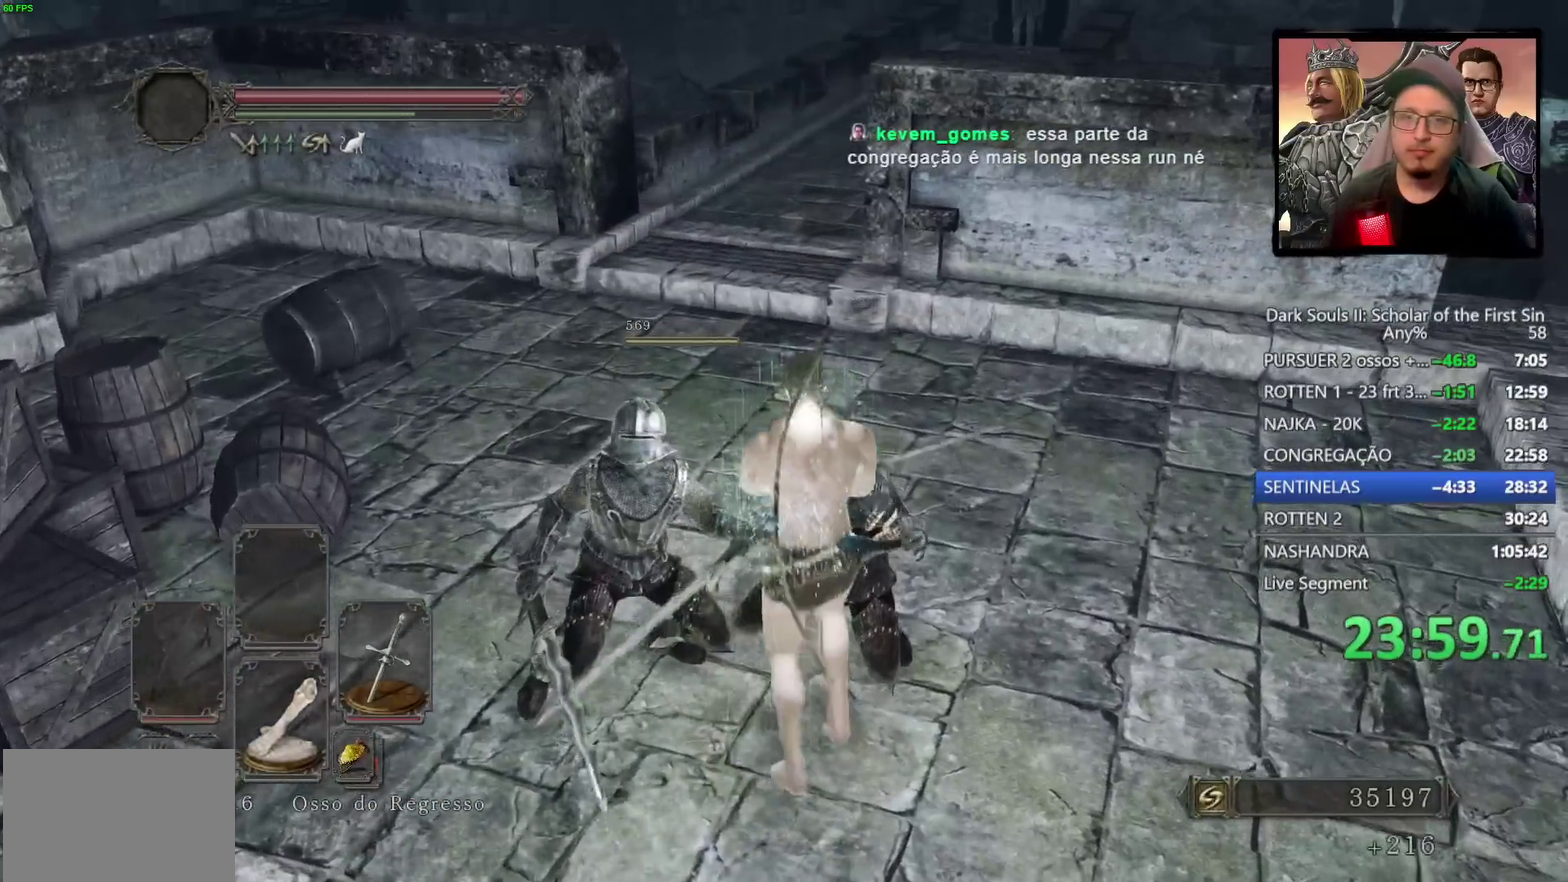
{"buttons": ["CIRCLE", "DPAD_DOWN"], "left_stick": "up-left", "right_stick": "center", "events": [[250, "left_stick", "up-left"], [267, "right_stick", "down-right"], [400, "right_stick", "center"], [500, "DPAD_DOWN", "down"]]}
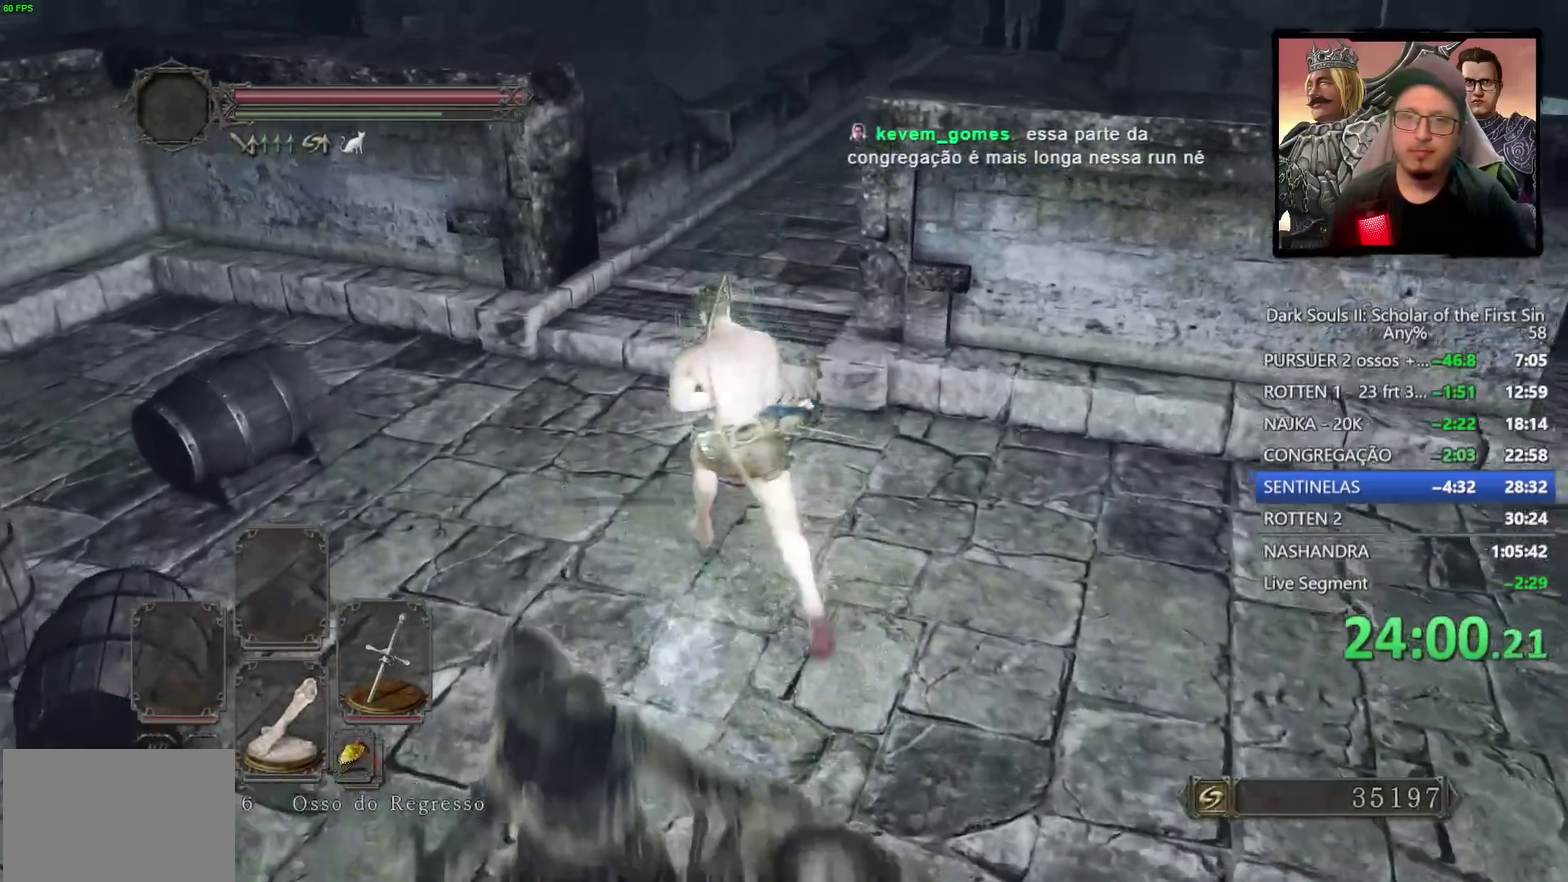
{"buttons": ["CIRCLE"], "left_stick": "up", "right_stick": "down-right", "events": [[50, "DPAD_DOWN", "up"], [83, "left_stick", "up"], [400, "right_stick", "right"], [483, "right_stick", "down-right"]]}
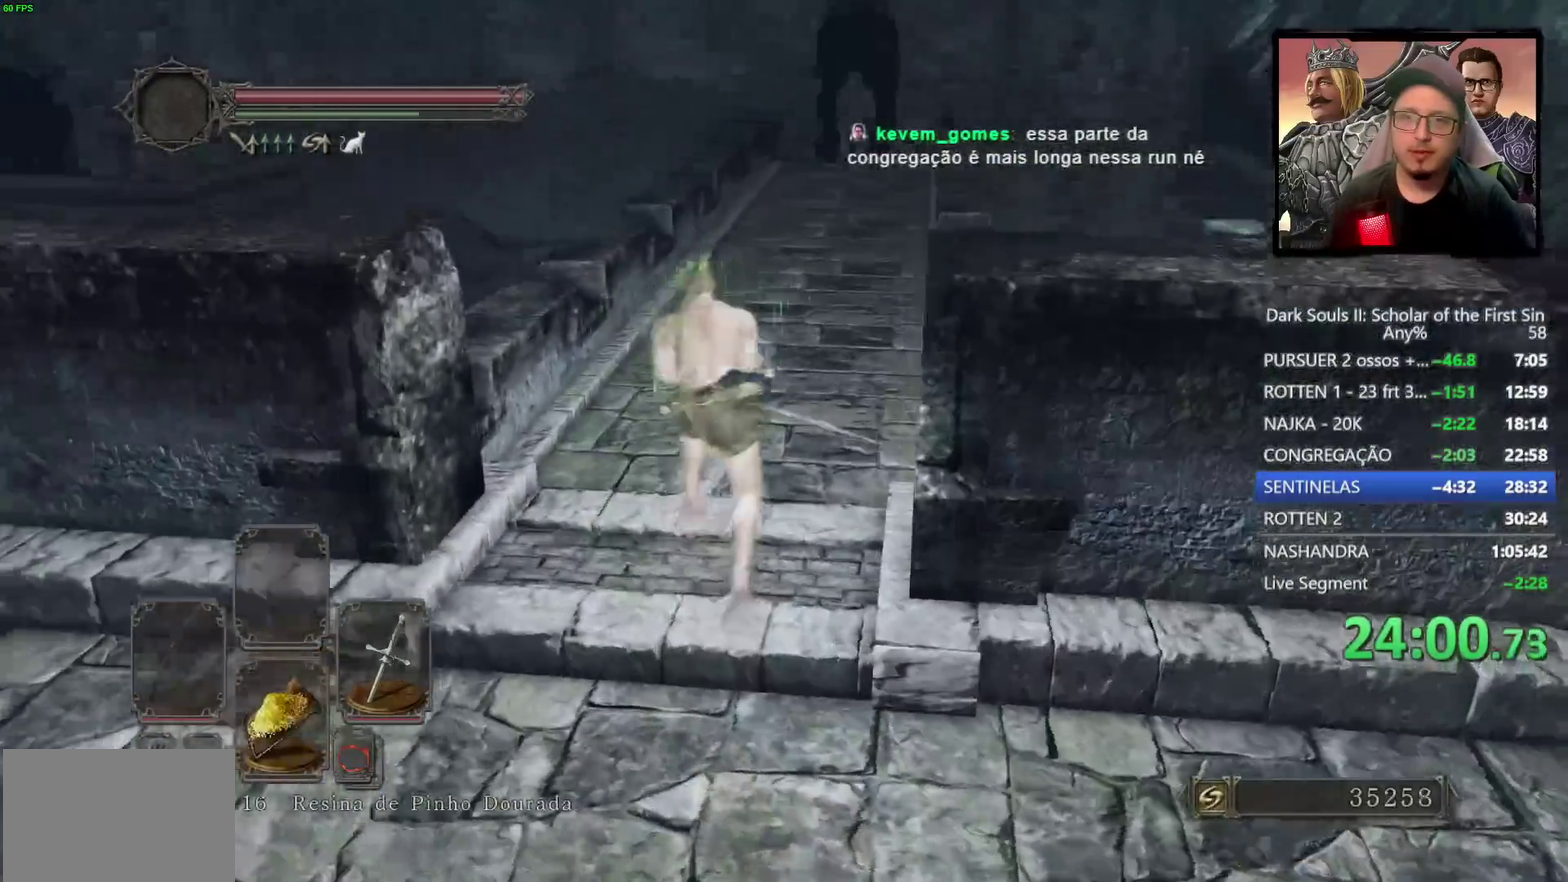
{"buttons": ["CIRCLE"], "left_stick": "up", "right_stick": "center", "events": [[67, "right_stick", "center"]]}
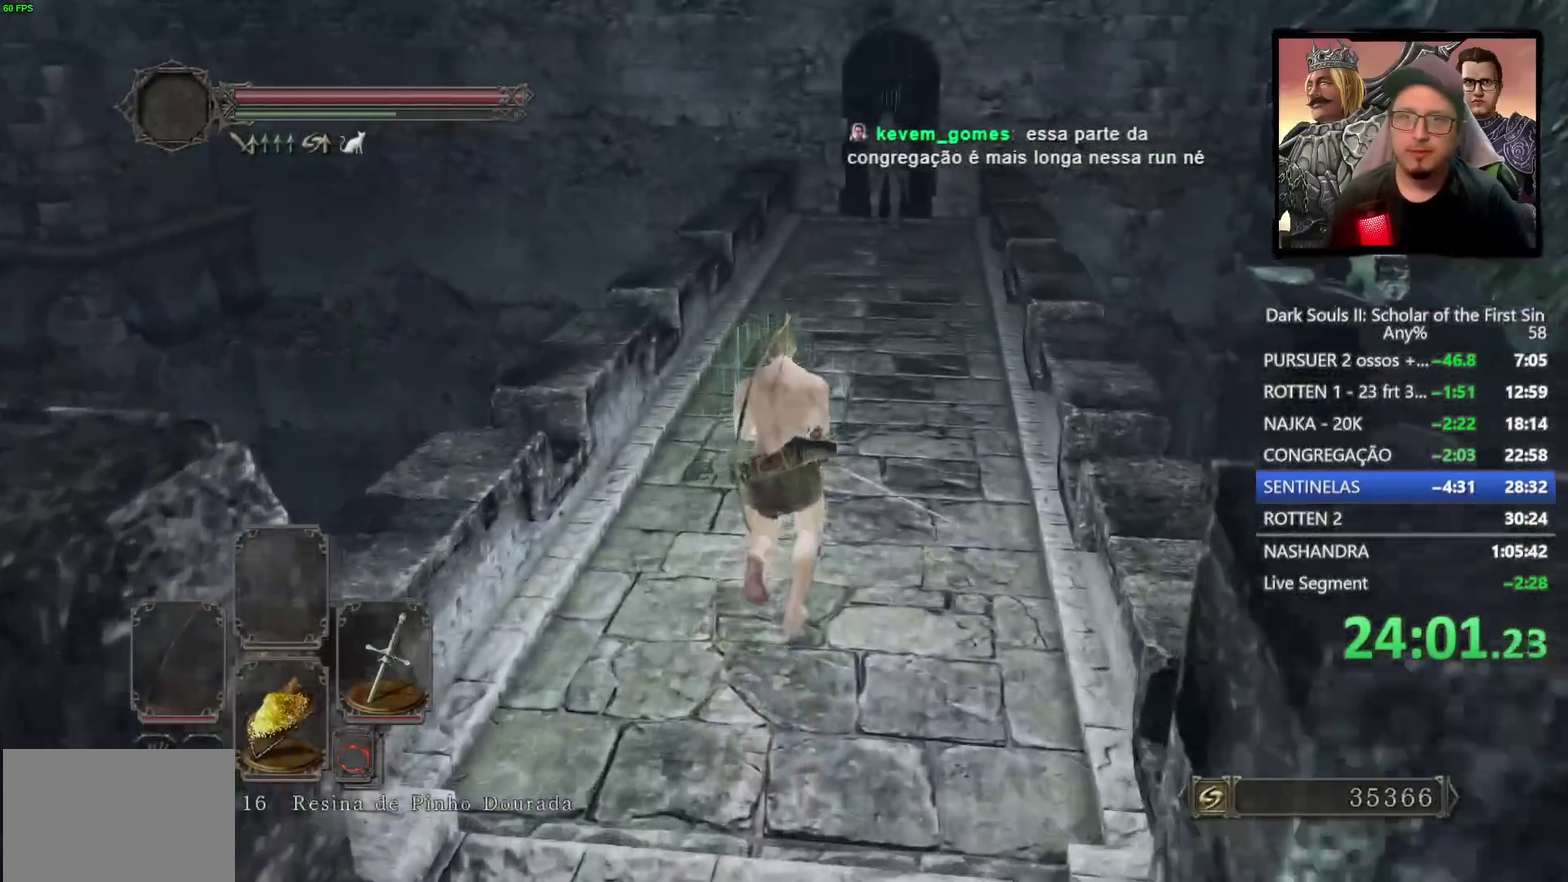
{"buttons": ["CIRCLE"], "left_stick": "up", "right_stick": "center", "events": [[33, "right_stick", "down-right"], [183, "right_stick", "center"]]}
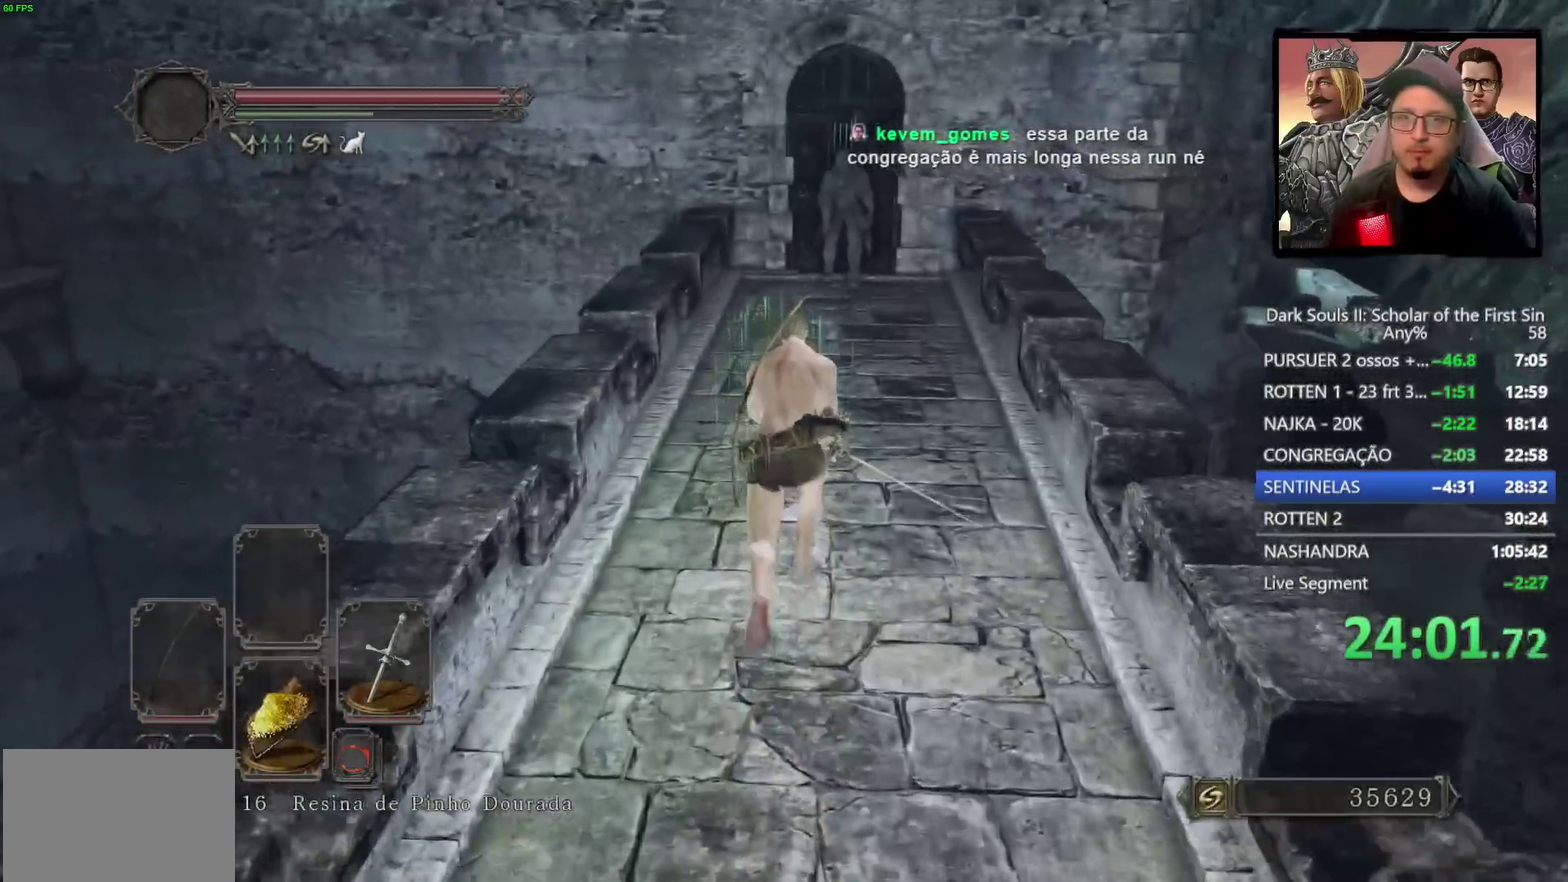
{"buttons": ["CIRCLE"], "left_stick": "up", "right_stick": "center", "events": [[83, "left_stick", "up-right"], [133, "left_stick", "up"], [133, "right_stick", "down-right"], [250, "right_stick", "center"]]}
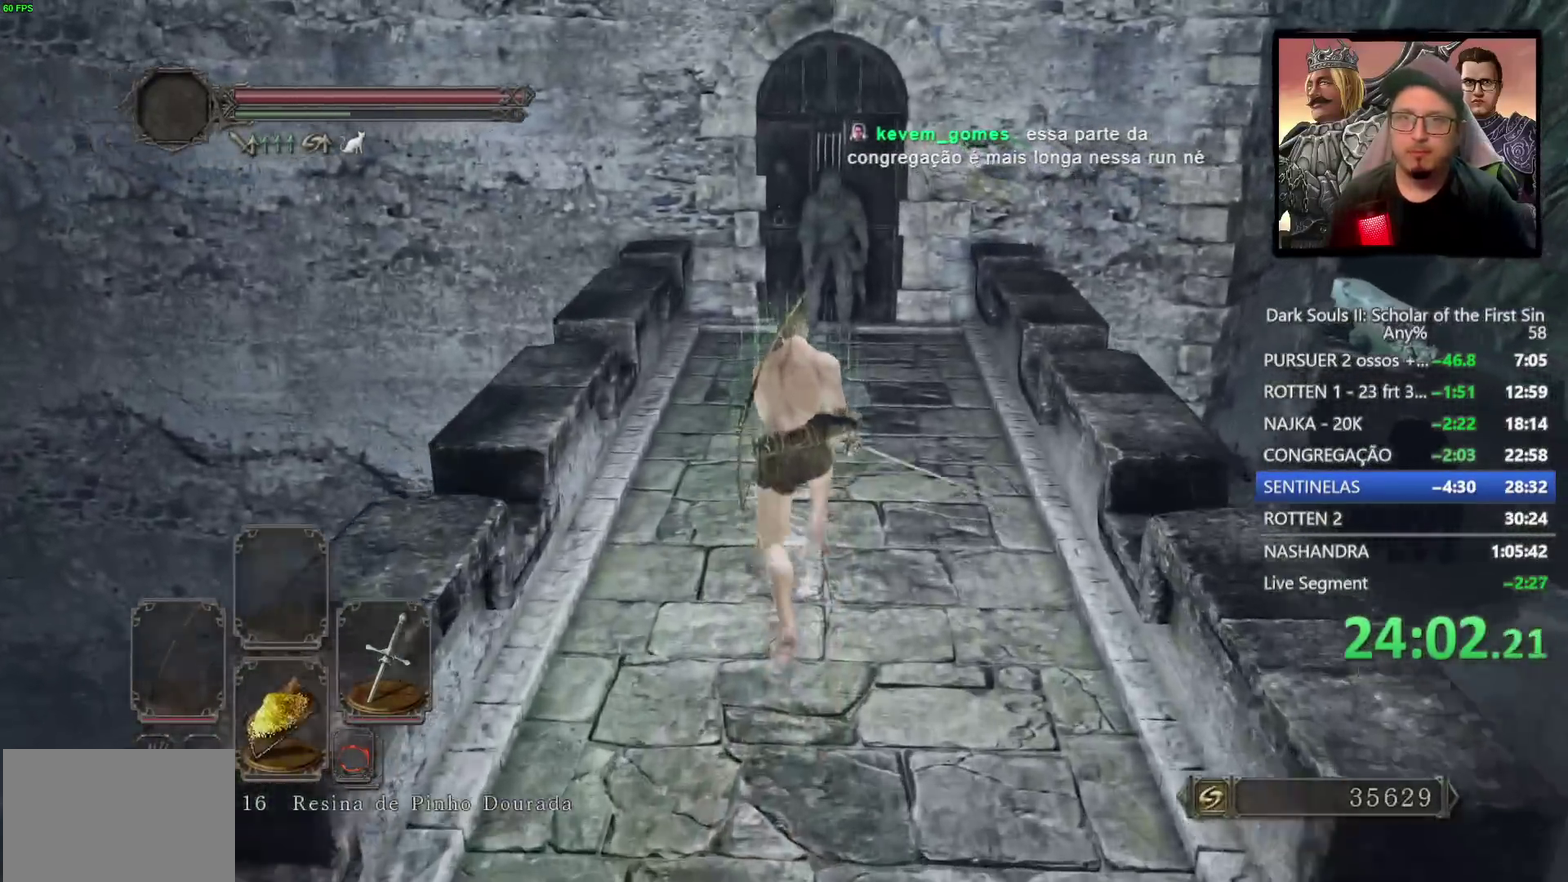
{"buttons": ["CIRCLE"], "left_stick": "up", "right_stick": "center", "events": []}
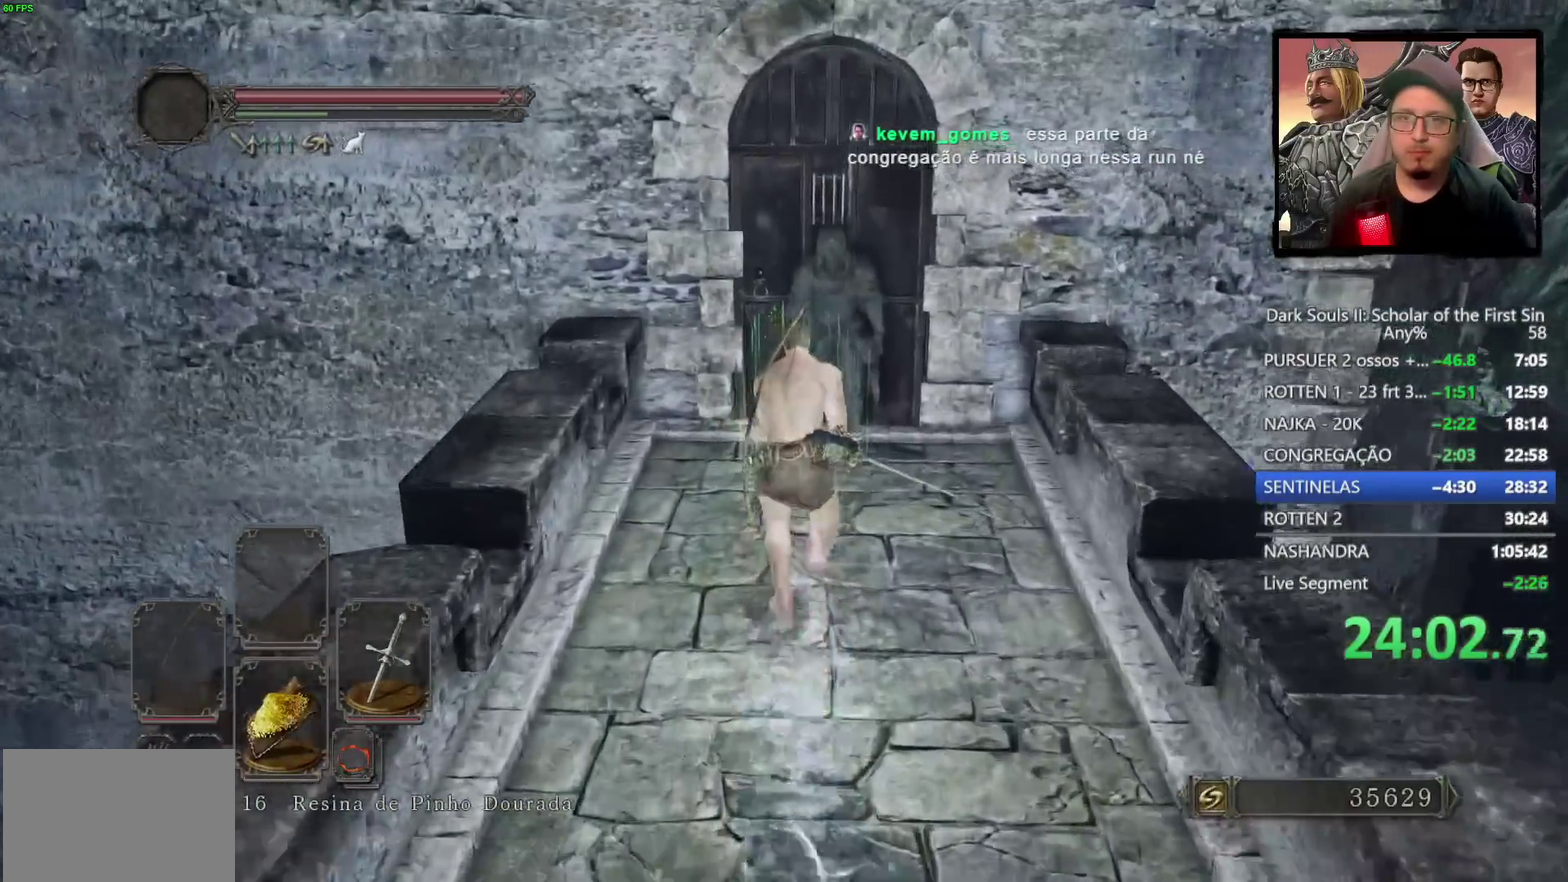
{"buttons": ["CROSS", "DPAD_LEFT"], "left_stick": "center", "right_stick": "center", "events": [[133, "CIRCLE", "up"], [233, "CROSS", "down"], [250, "left_stick", "center"], [317, "CROSS", "up"], [433, "DPAD_LEFT", "down"], [500, "CROSS", "down"]]}
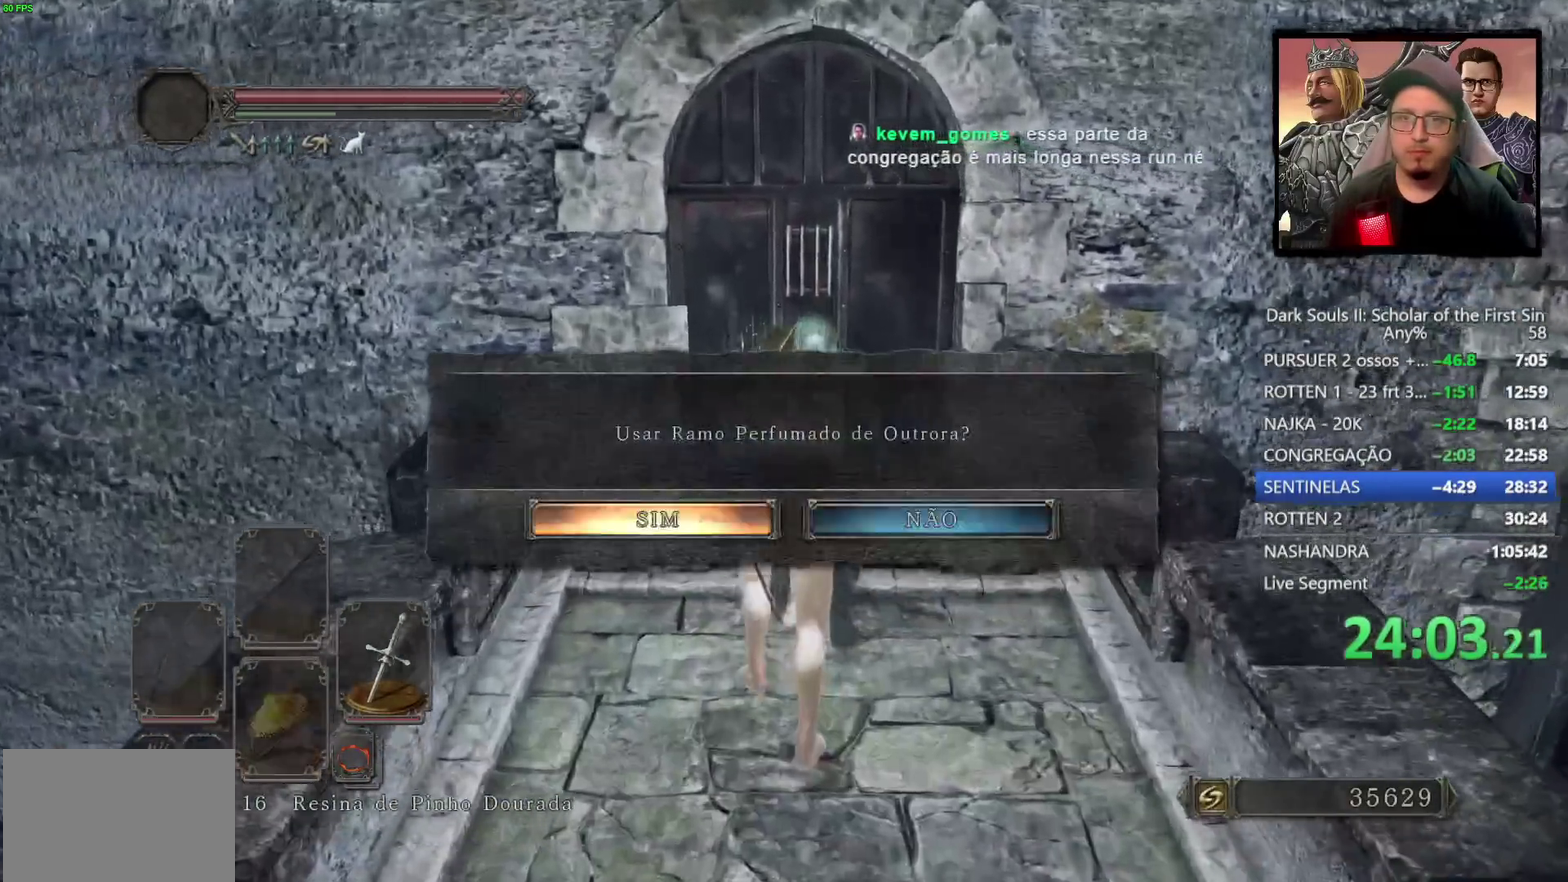
{"buttons": [], "left_stick": "center", "right_stick": "center", "events": [[33, "DPAD_LEFT", "up"], [117, "CROSS", "up"]]}
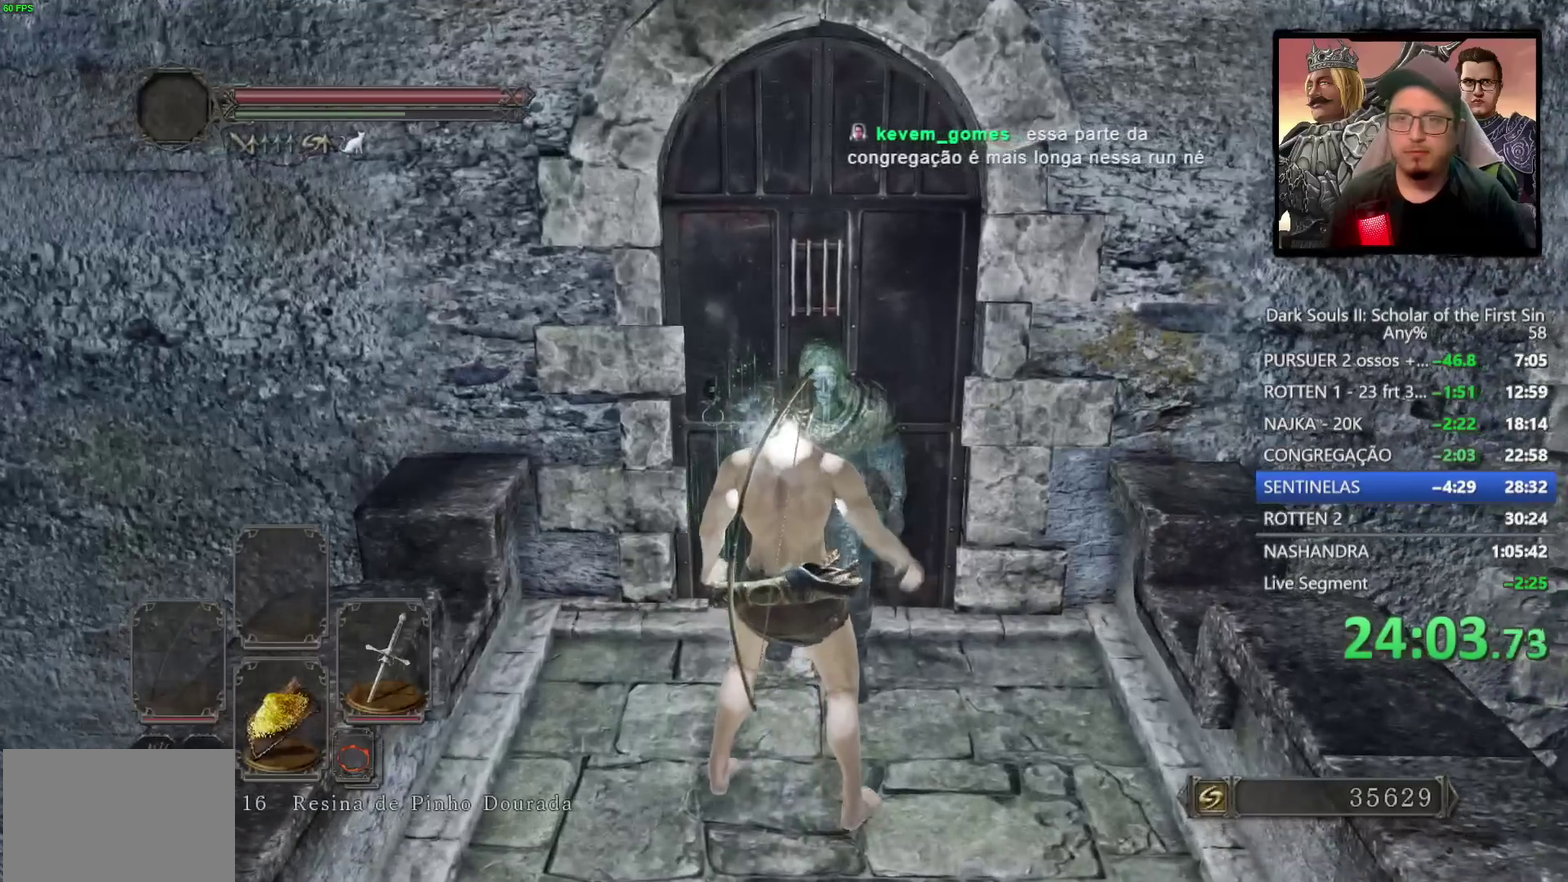
{"buttons": [], "left_stick": "center", "right_stick": "center", "events": [[50, "right_stick", "down-right"], [250, "right_stick", "center"]]}
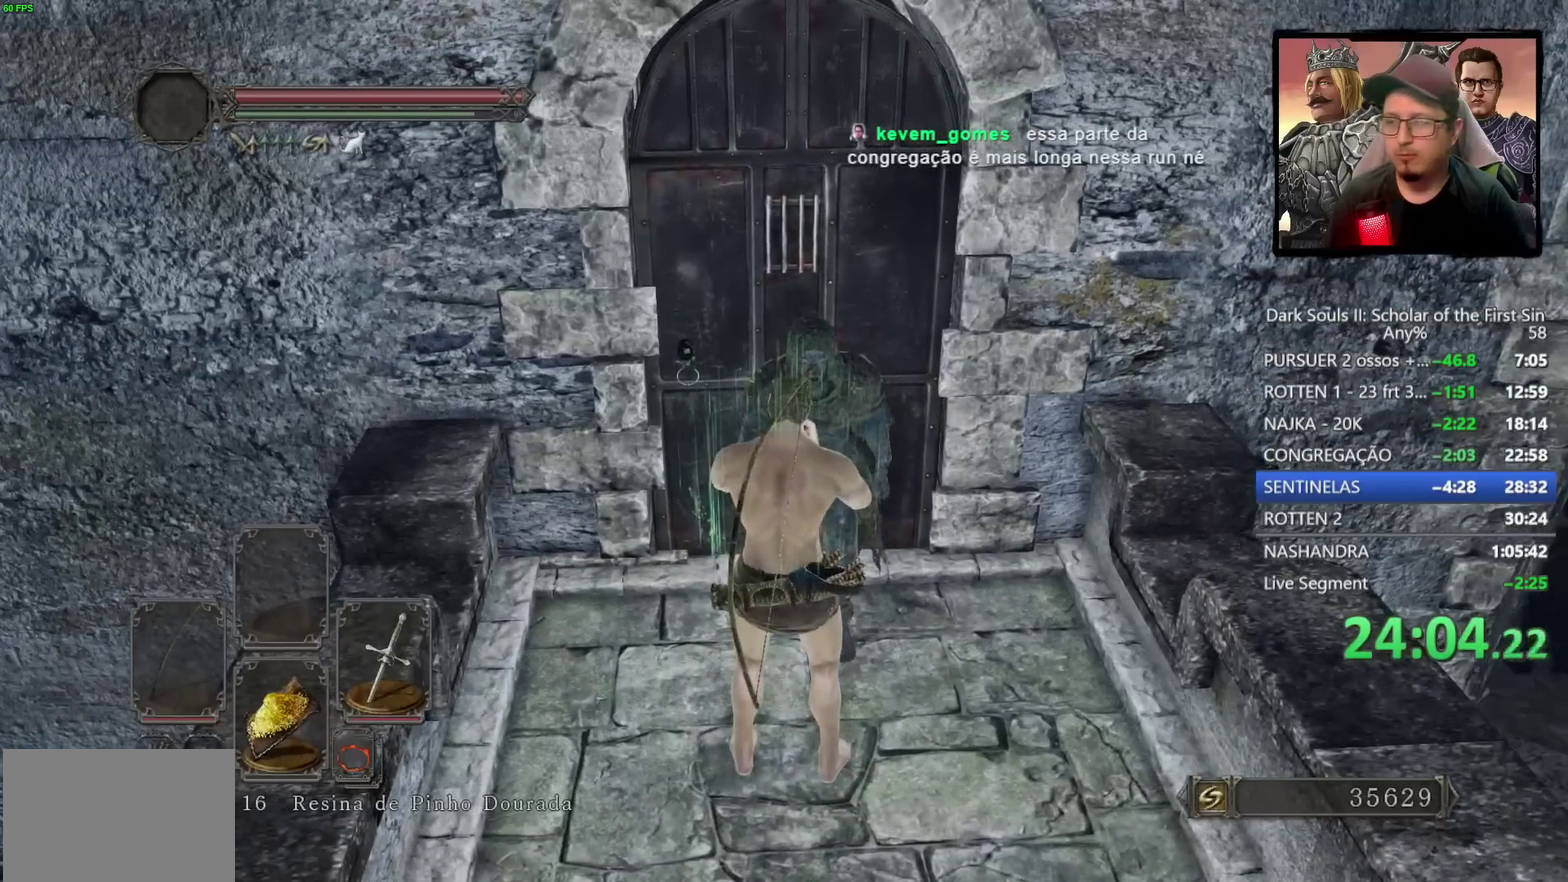
{"buttons": [], "left_stick": "center", "right_stick": "center", "events": [[300, "right_stick", "up"], [400, "right_stick", "center"]]}
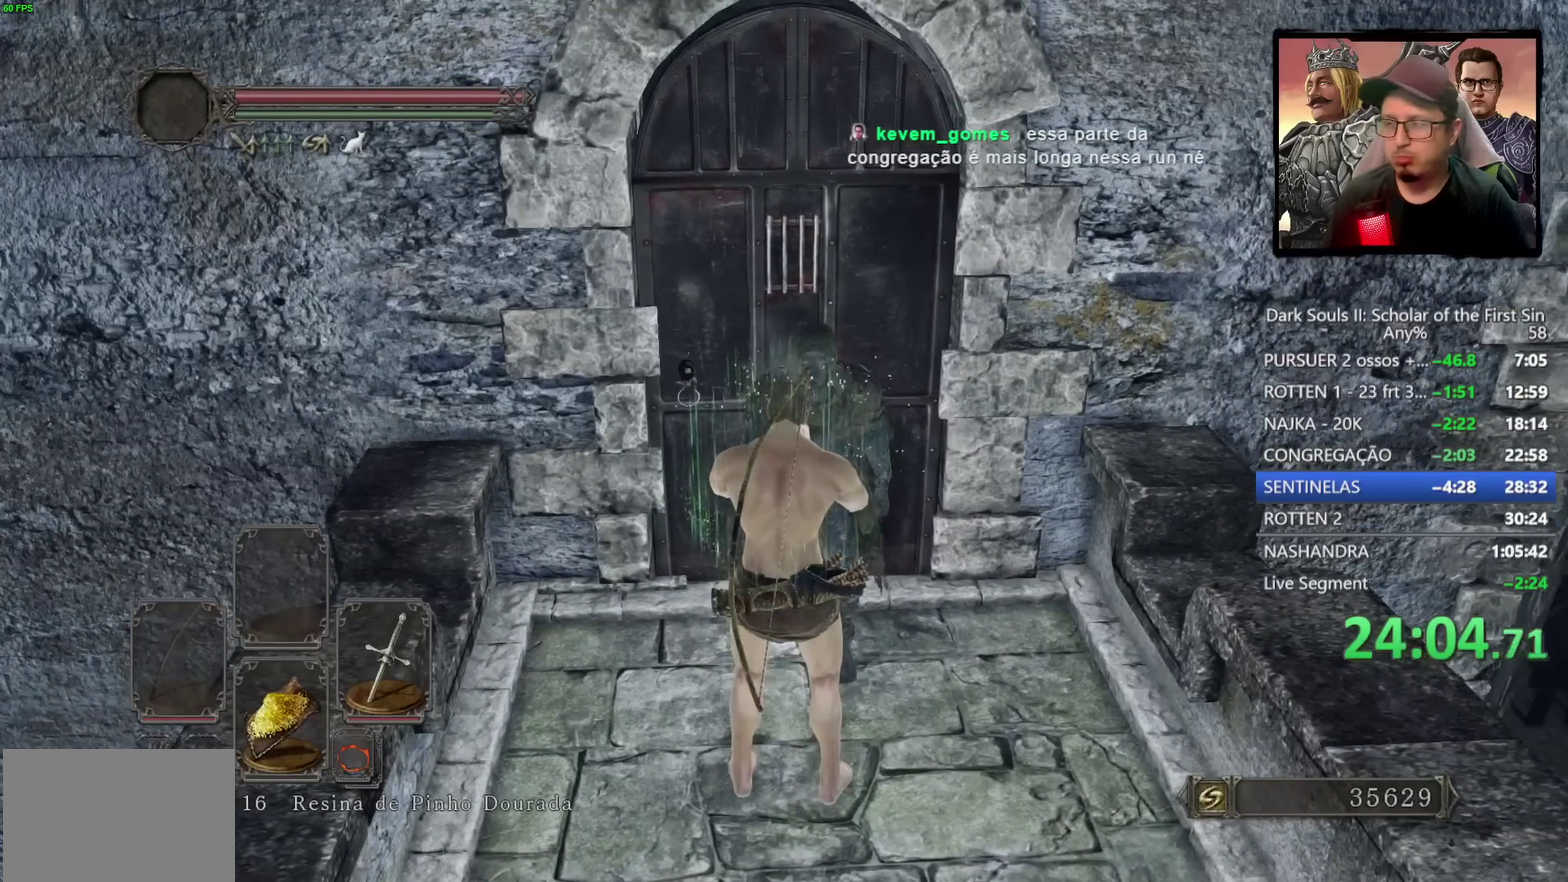
{"buttons": [], "left_stick": "center", "right_stick": "center", "events": []}
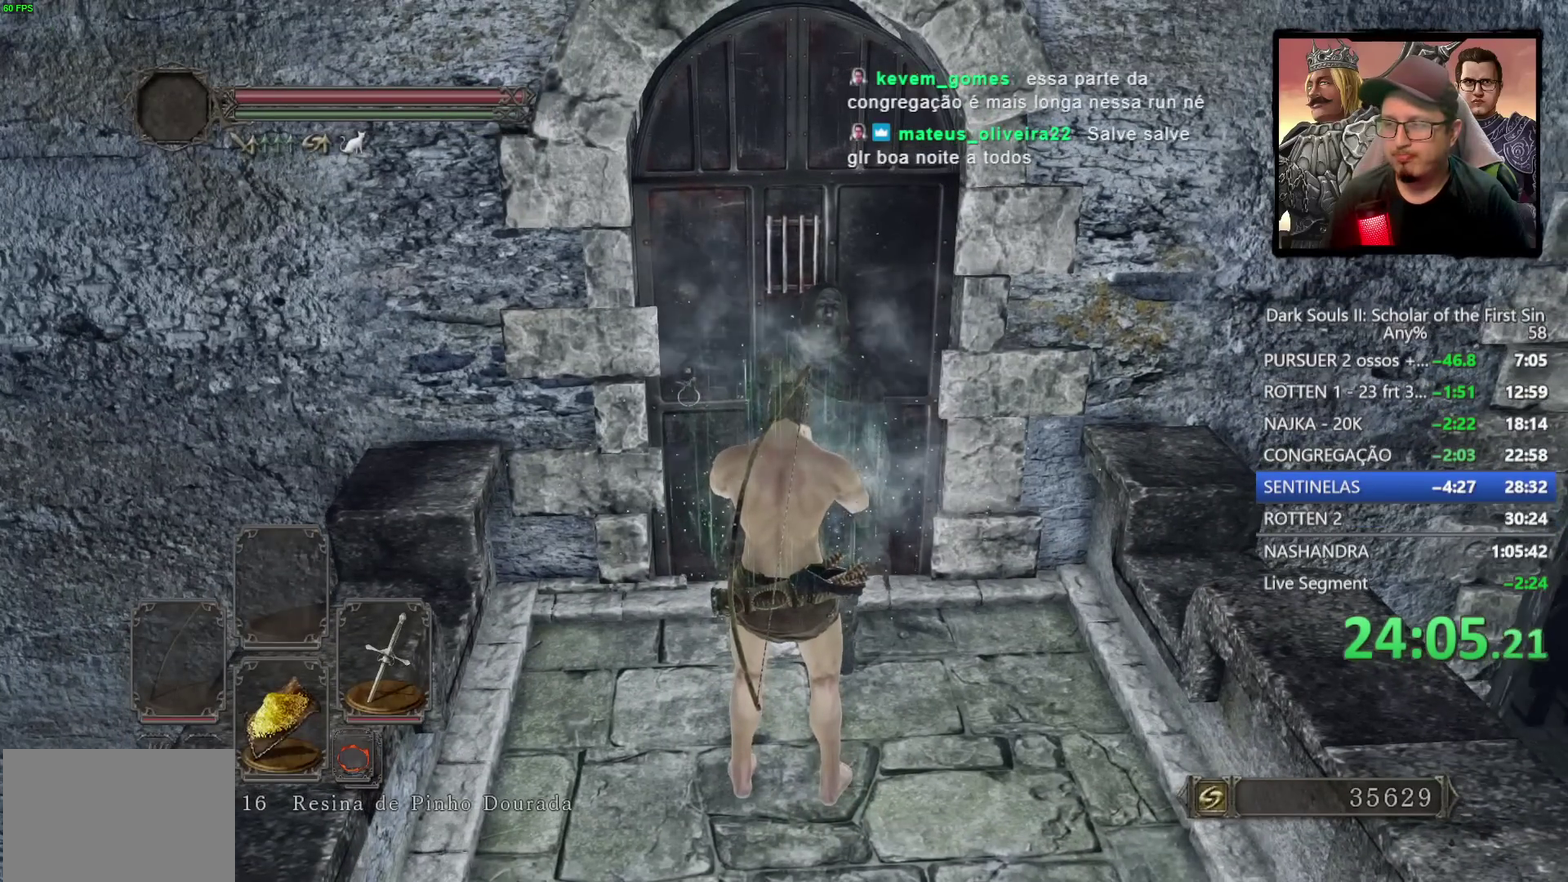
{"buttons": [], "left_stick": "center", "right_stick": "center", "events": [[33, "right_stick", "right"], [167, "right_stick", "center"]]}
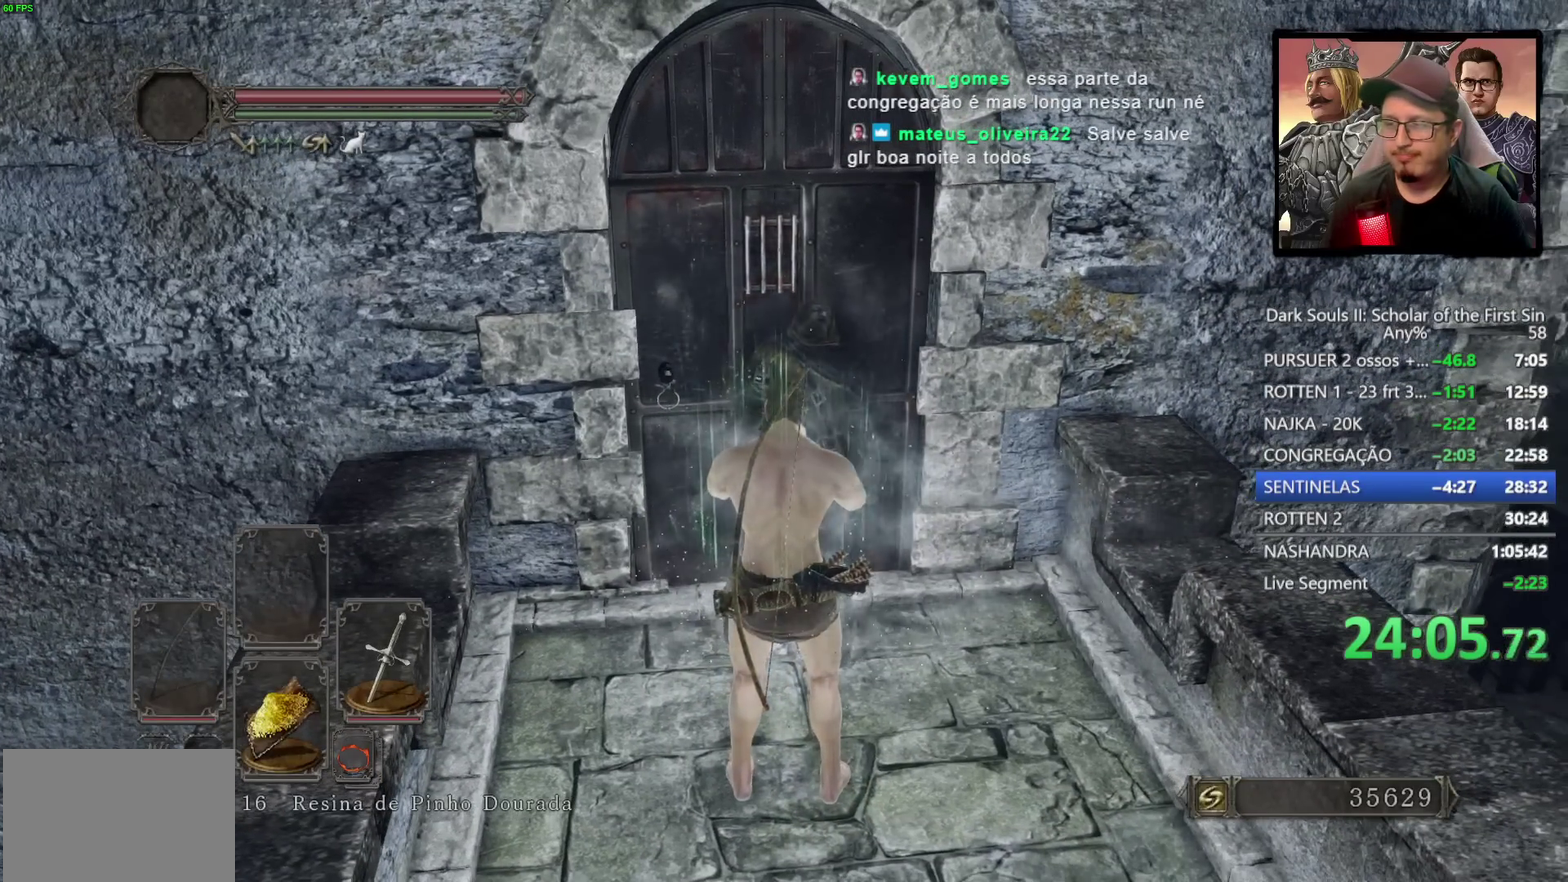
{"buttons": [], "left_stick": "center", "right_stick": "down-right", "events": [[383, "right_stick", "down-right"]]}
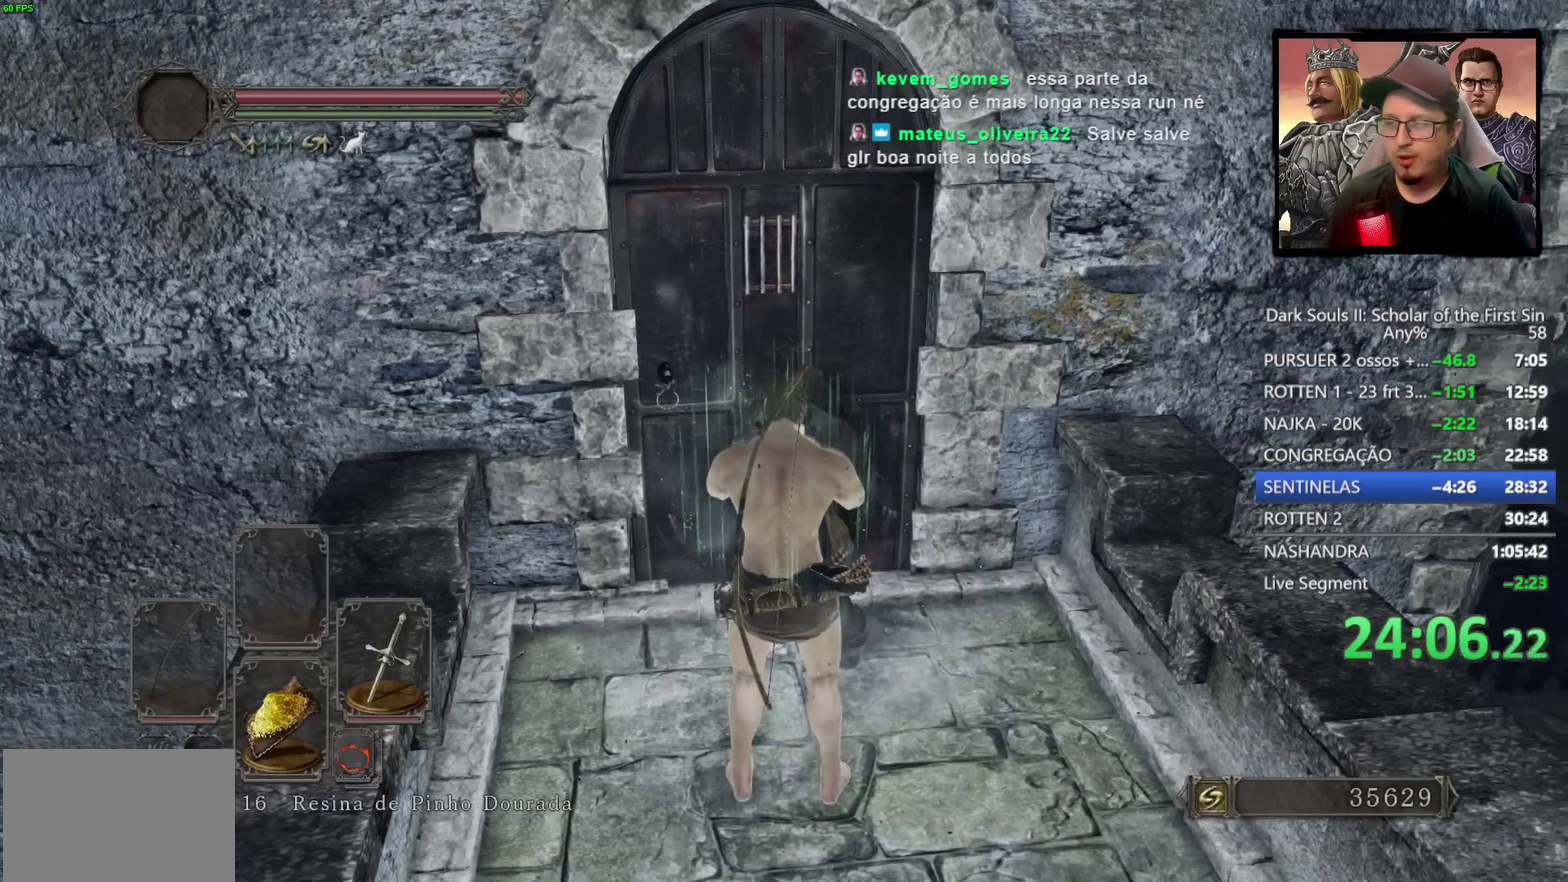
{"buttons": [], "left_stick": "down-left", "right_stick": "center", "events": [[50, "right_stick", "center"], [117, "left_stick", "down-left"]]}
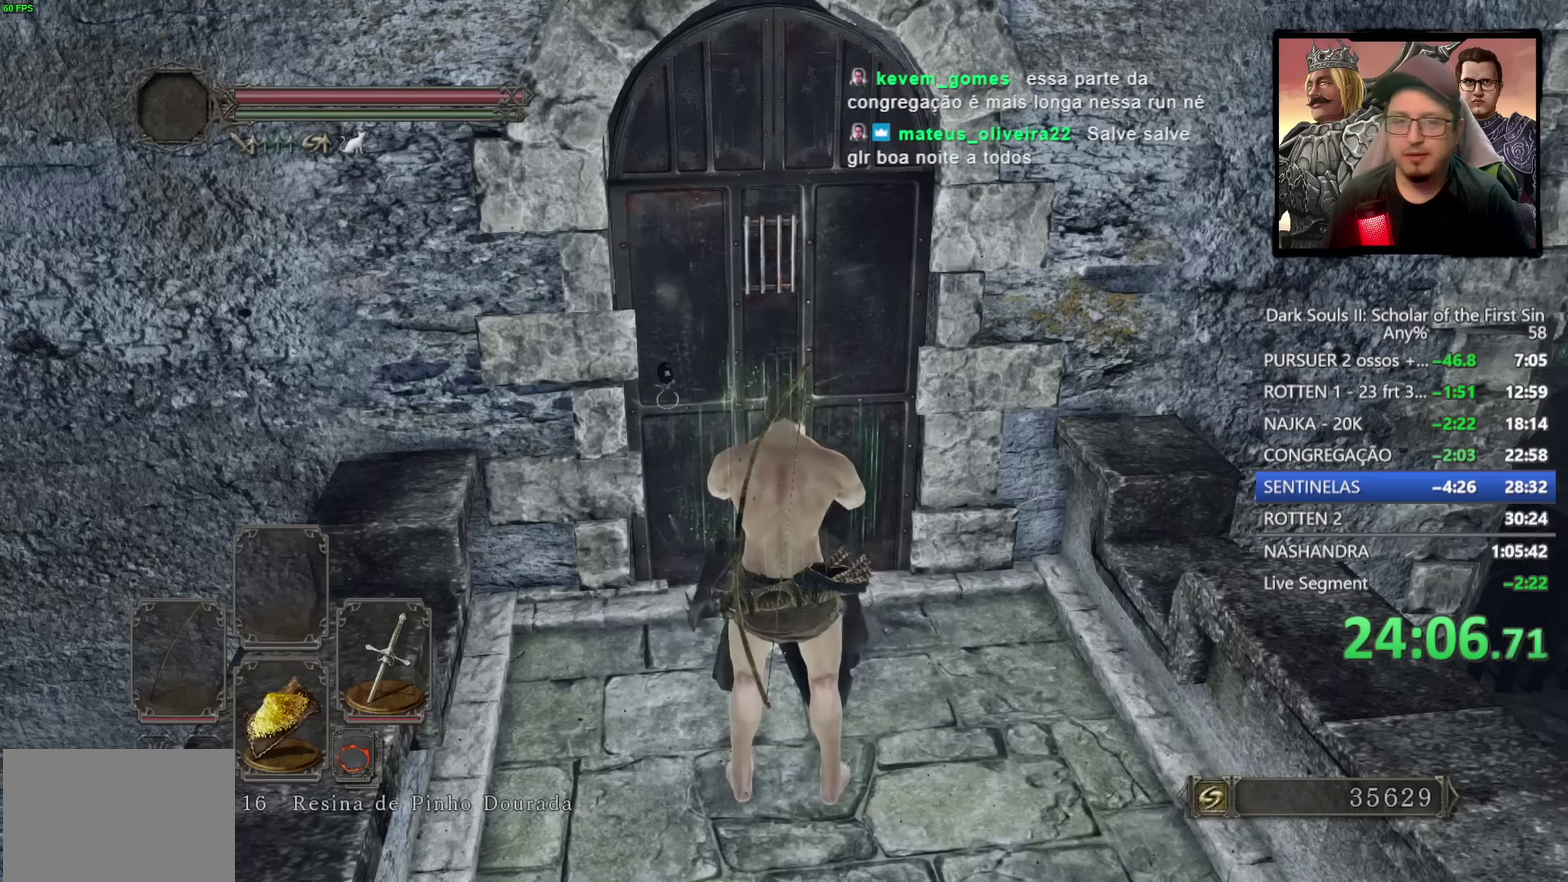
{"buttons": [], "left_stick": "center", "right_stick": "center", "events": [[200, "left_stick", "down"], [250, "left_stick", "center"]]}
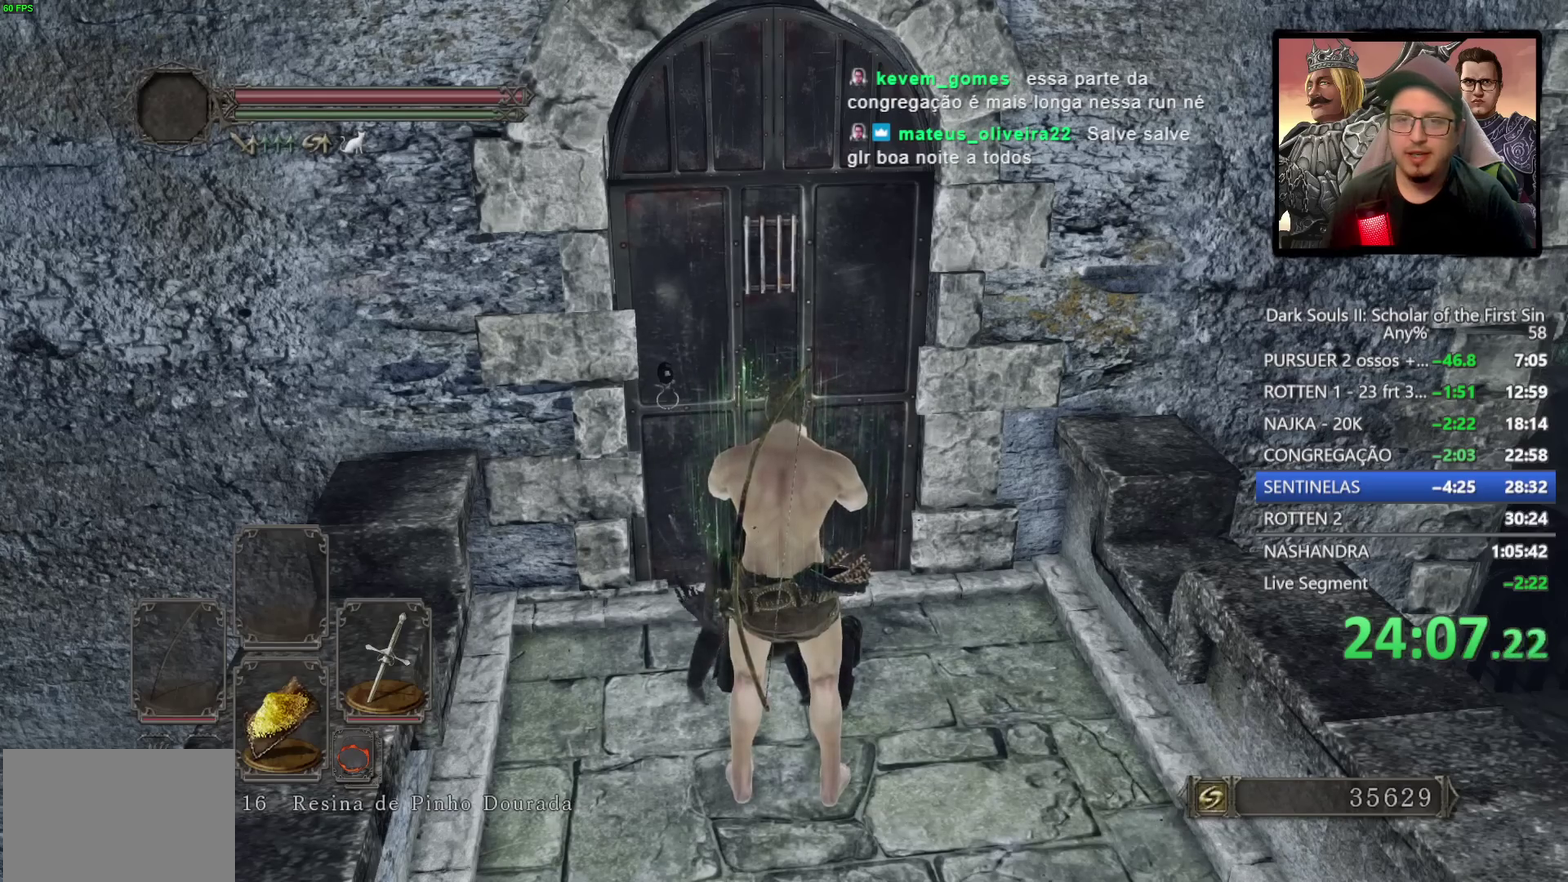
{"buttons": [], "left_stick": "center", "right_stick": "center", "events": []}
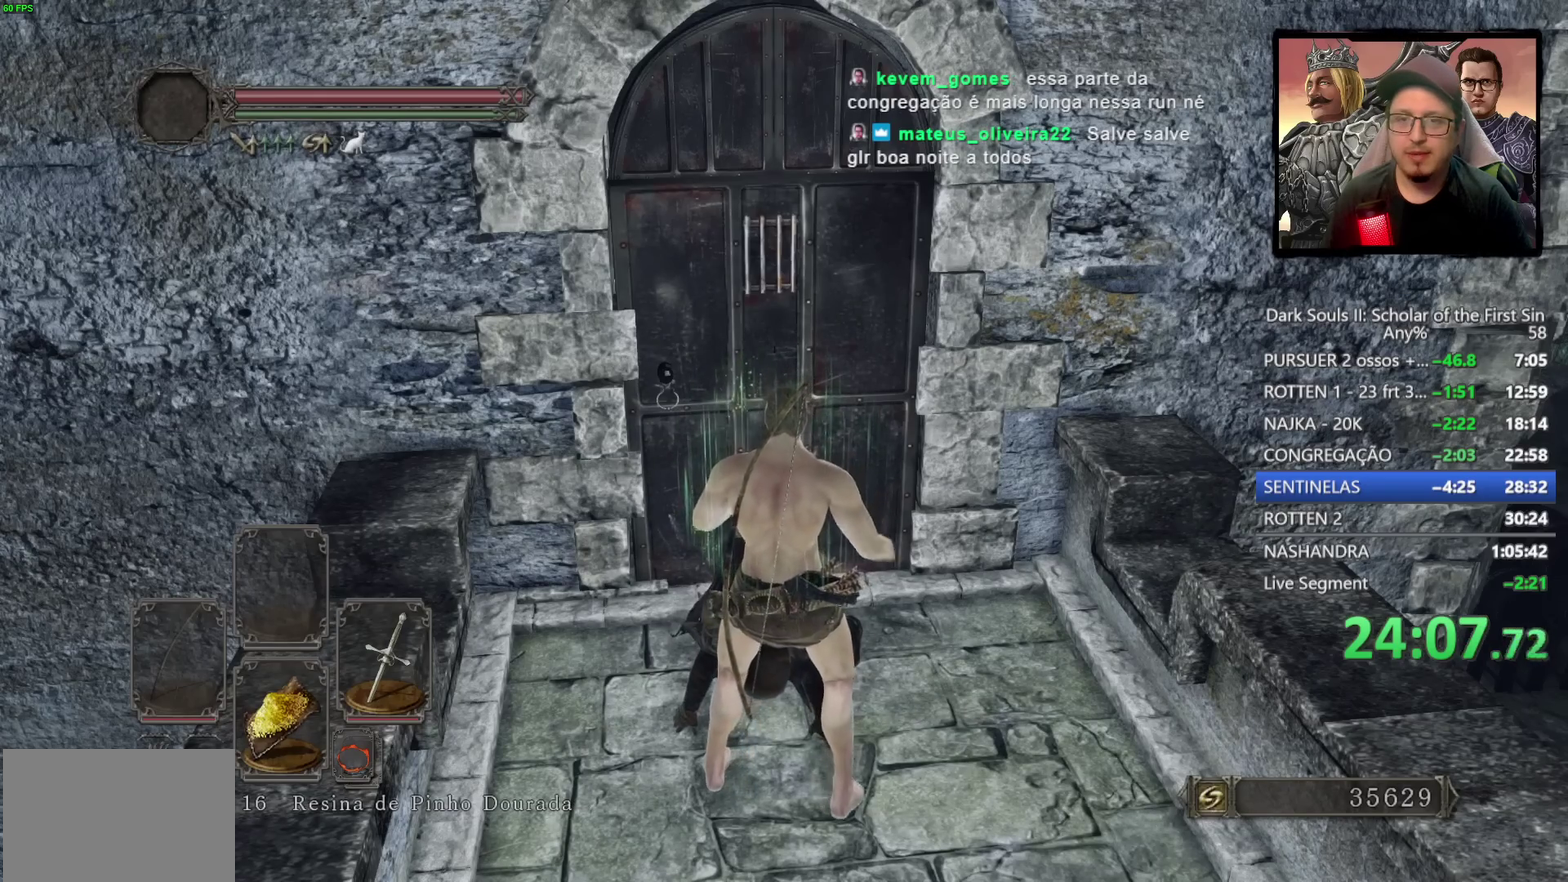
{"buttons": [], "left_stick": "center", "right_stick": "center", "events": [[83, "SQUARE", "down"], [150, "SQUARE", "up"], [233, "SQUARE", "down"], [317, "SQUARE", "up"], [383, "SQUARE", "down"], [467, "SQUARE", "up"]]}
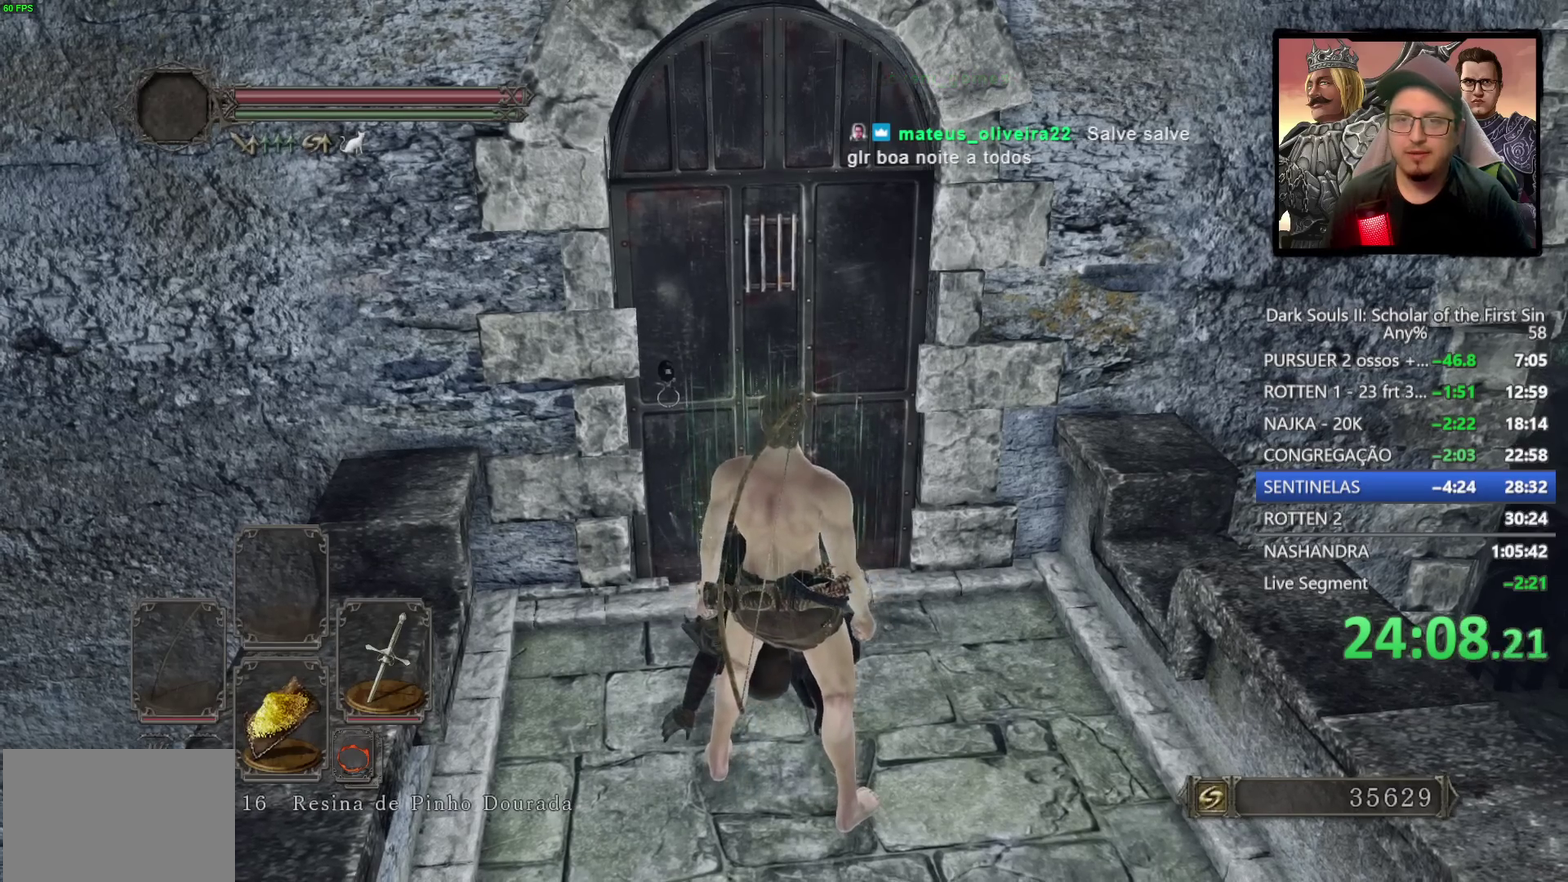
{"buttons": [], "left_stick": "center", "right_stick": "center", "events": [[50, "SQUARE", "down"], [117, "SQUARE", "up"], [200, "SQUARE", "down"], [283, "SQUARE", "up"]]}
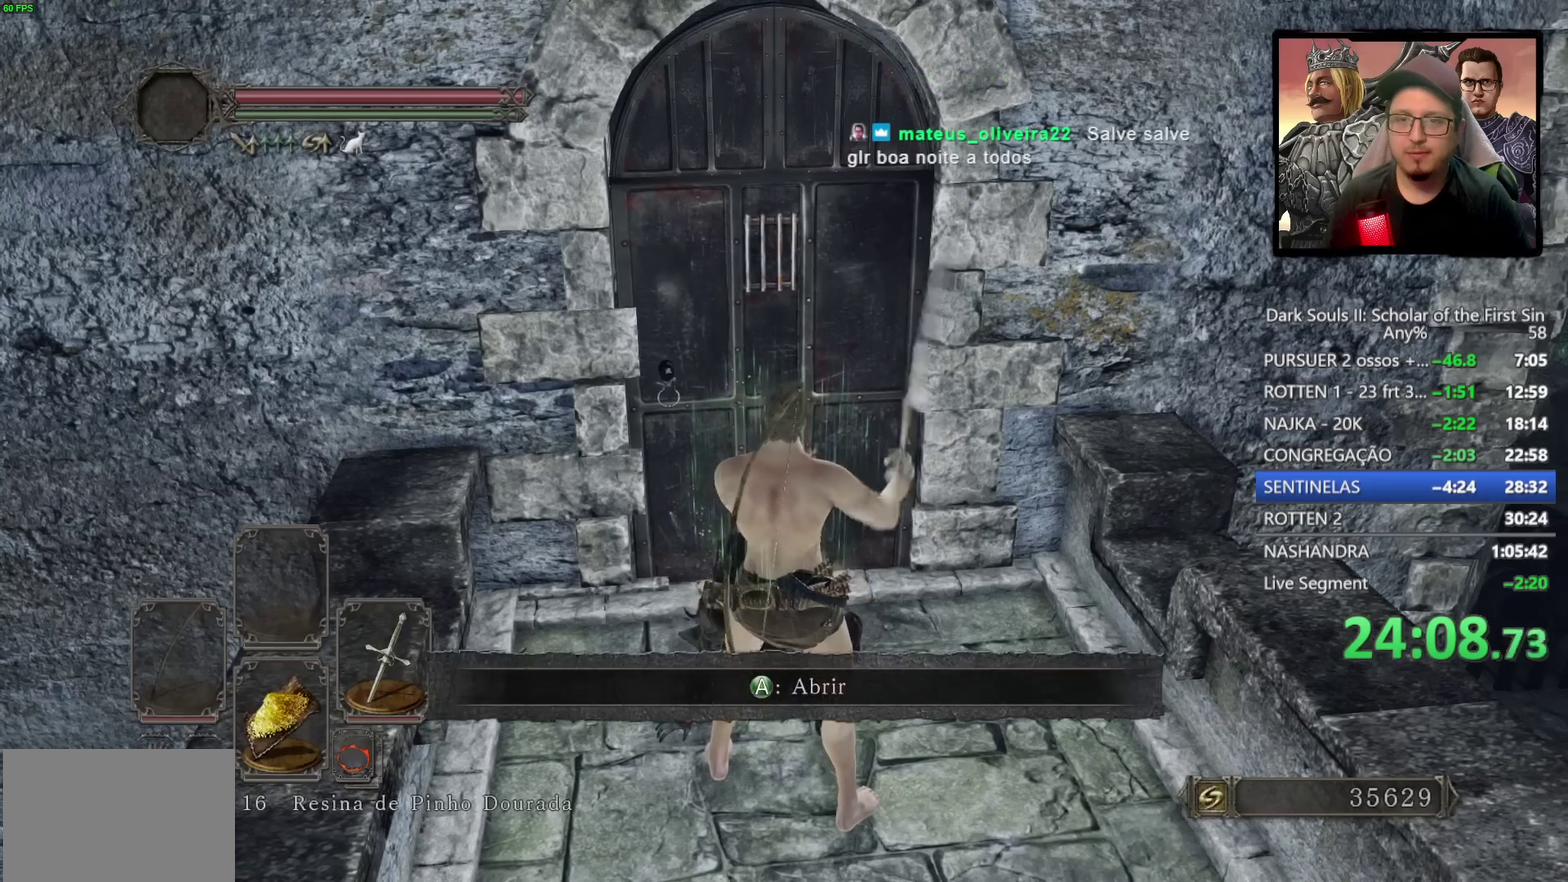
{"buttons": [], "left_stick": "center", "right_stick": "center", "events": [[133, "SQUARE", "down"], [217, "SQUARE", "up"]]}
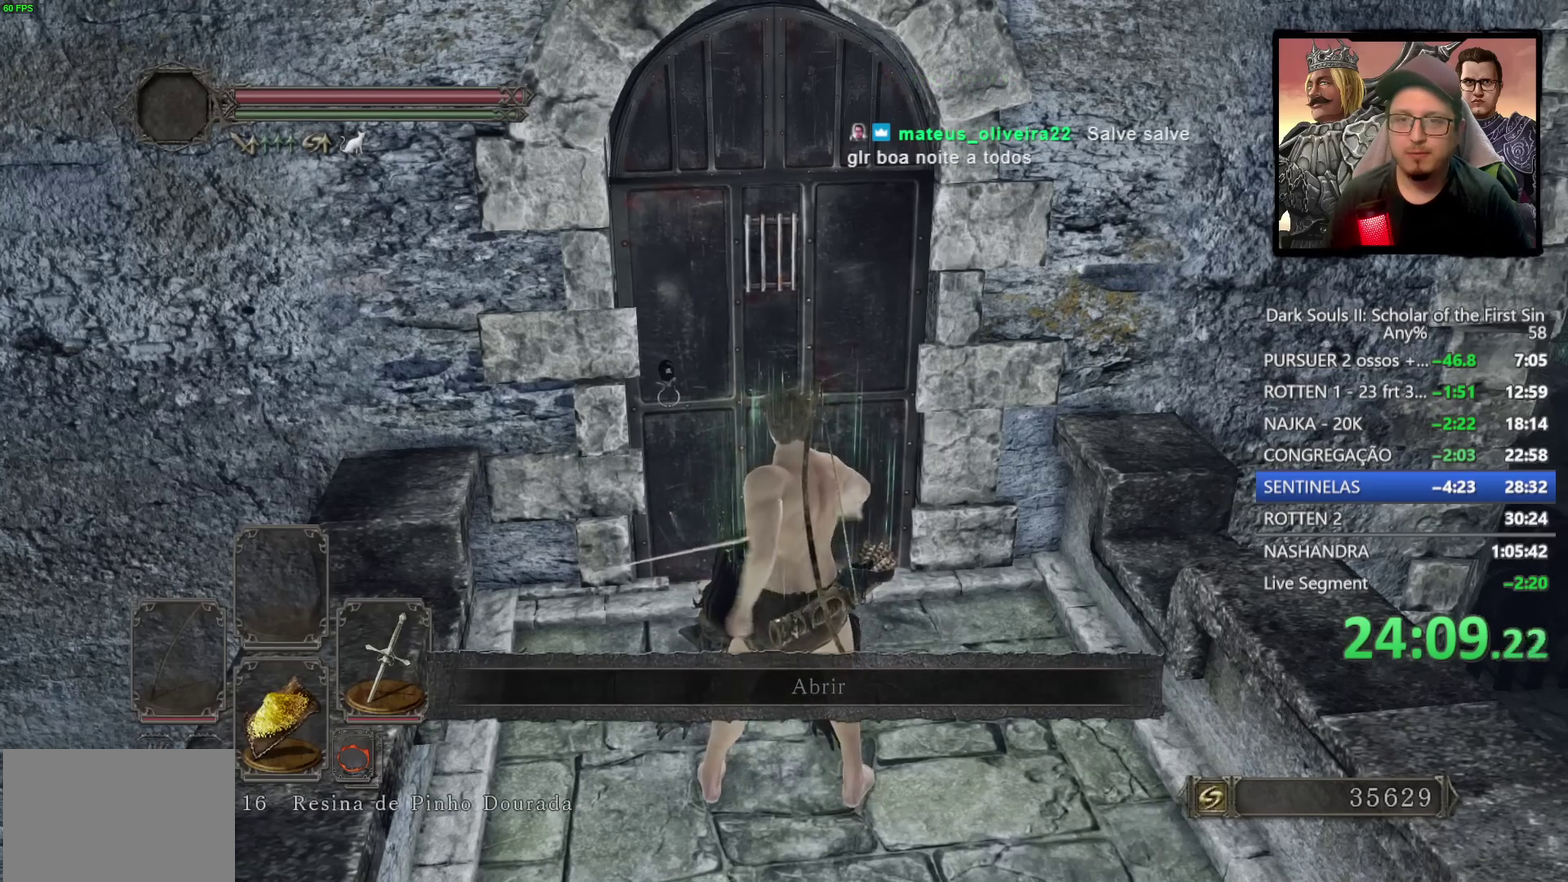
{"buttons": [], "left_stick": "center", "right_stick": "center", "events": []}
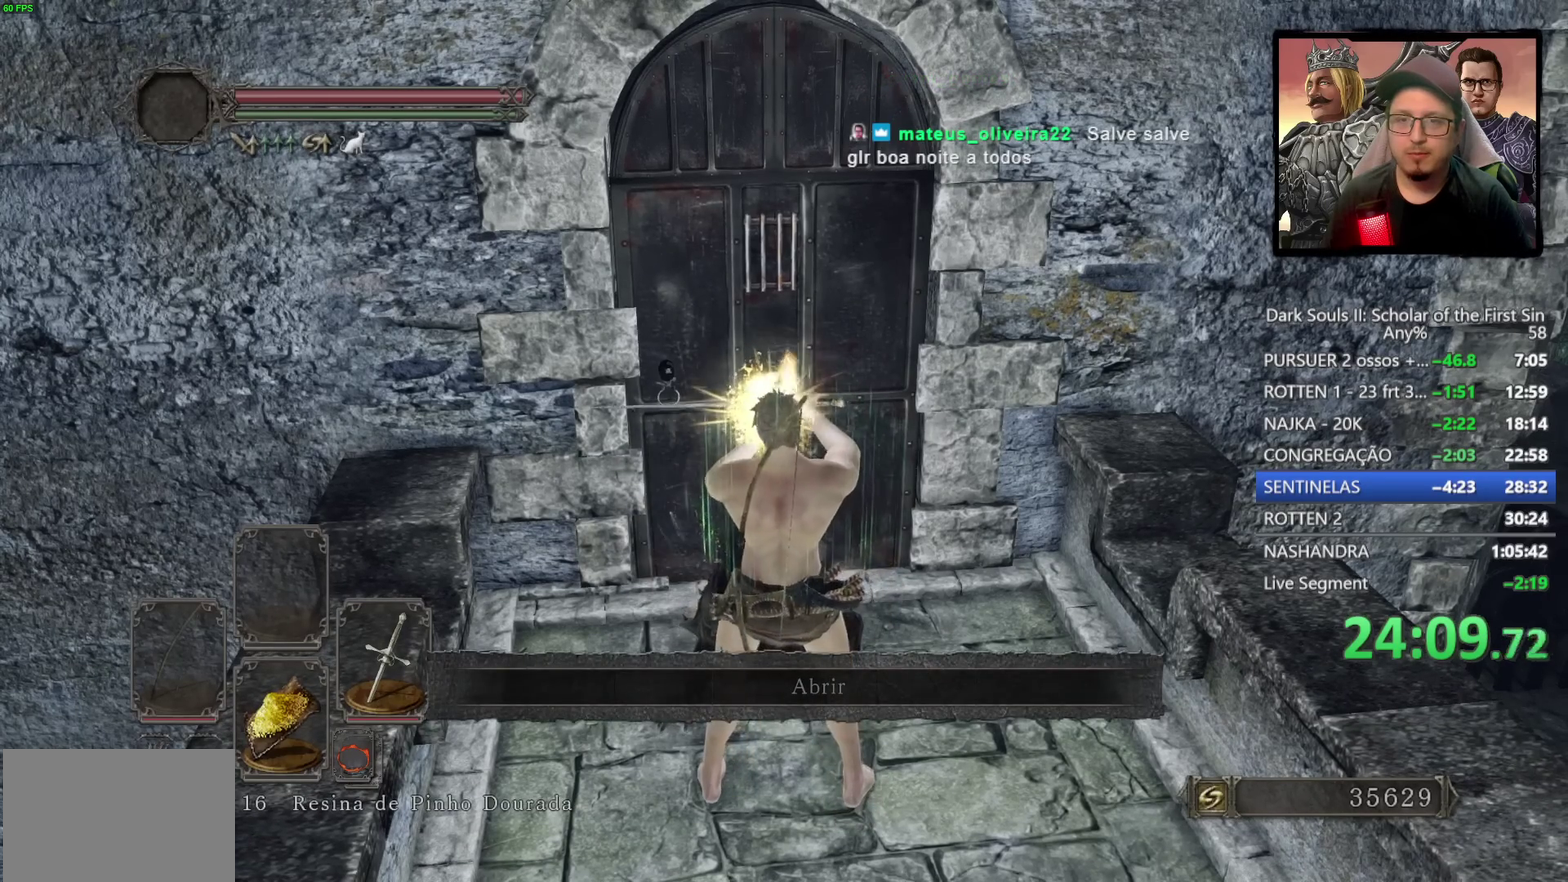
{"buttons": [], "left_stick": "center", "right_stick": "center", "events": []}
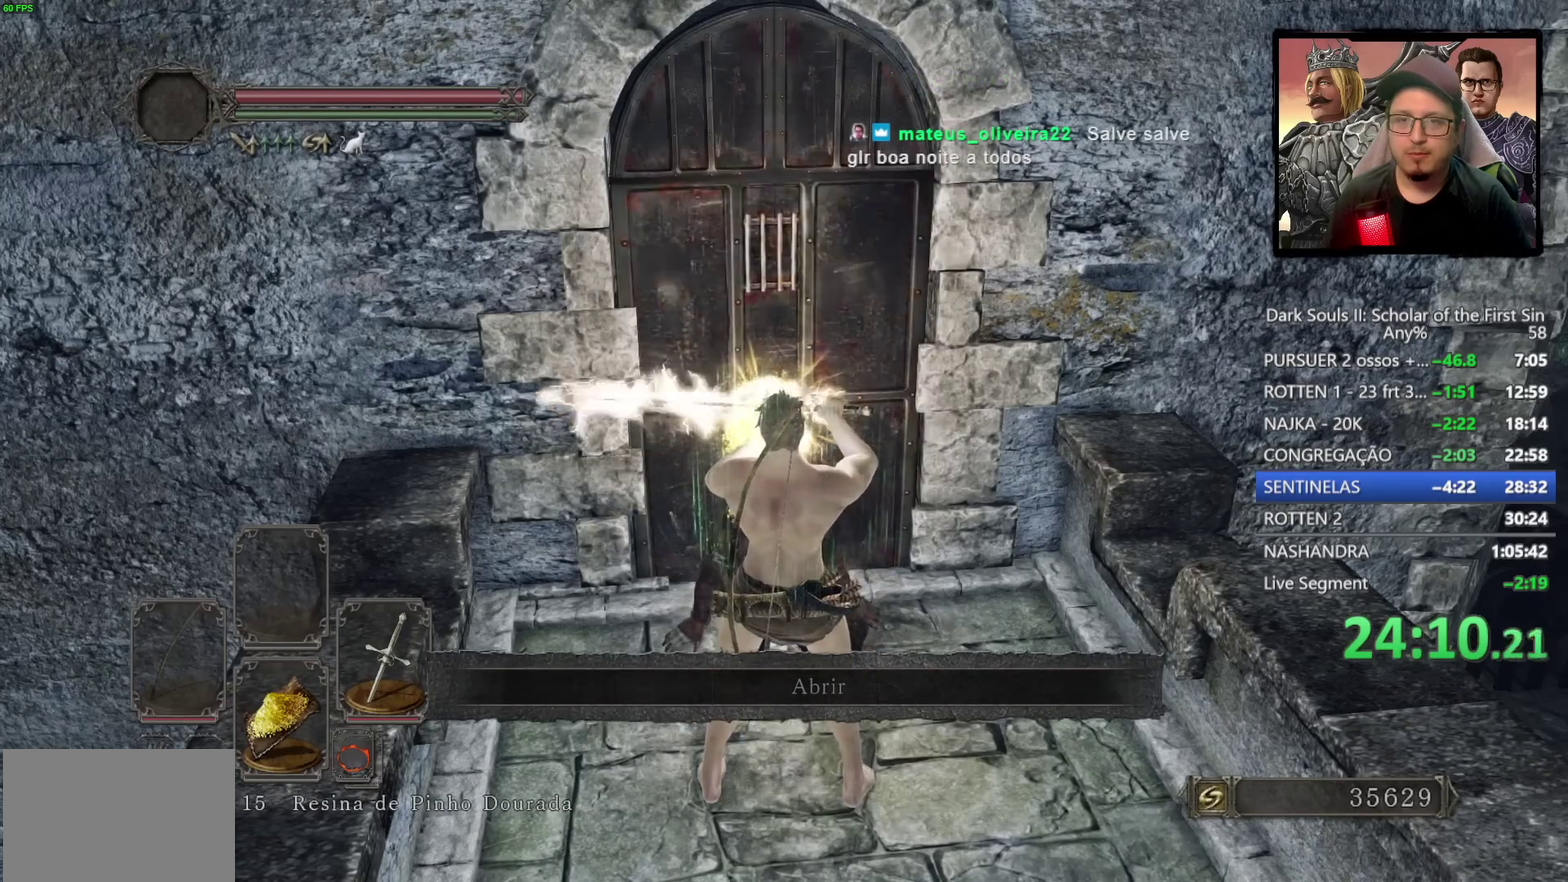
{"buttons": [], "left_stick": "center", "right_stick": "right", "events": [[33, "right_stick", "right"]]}
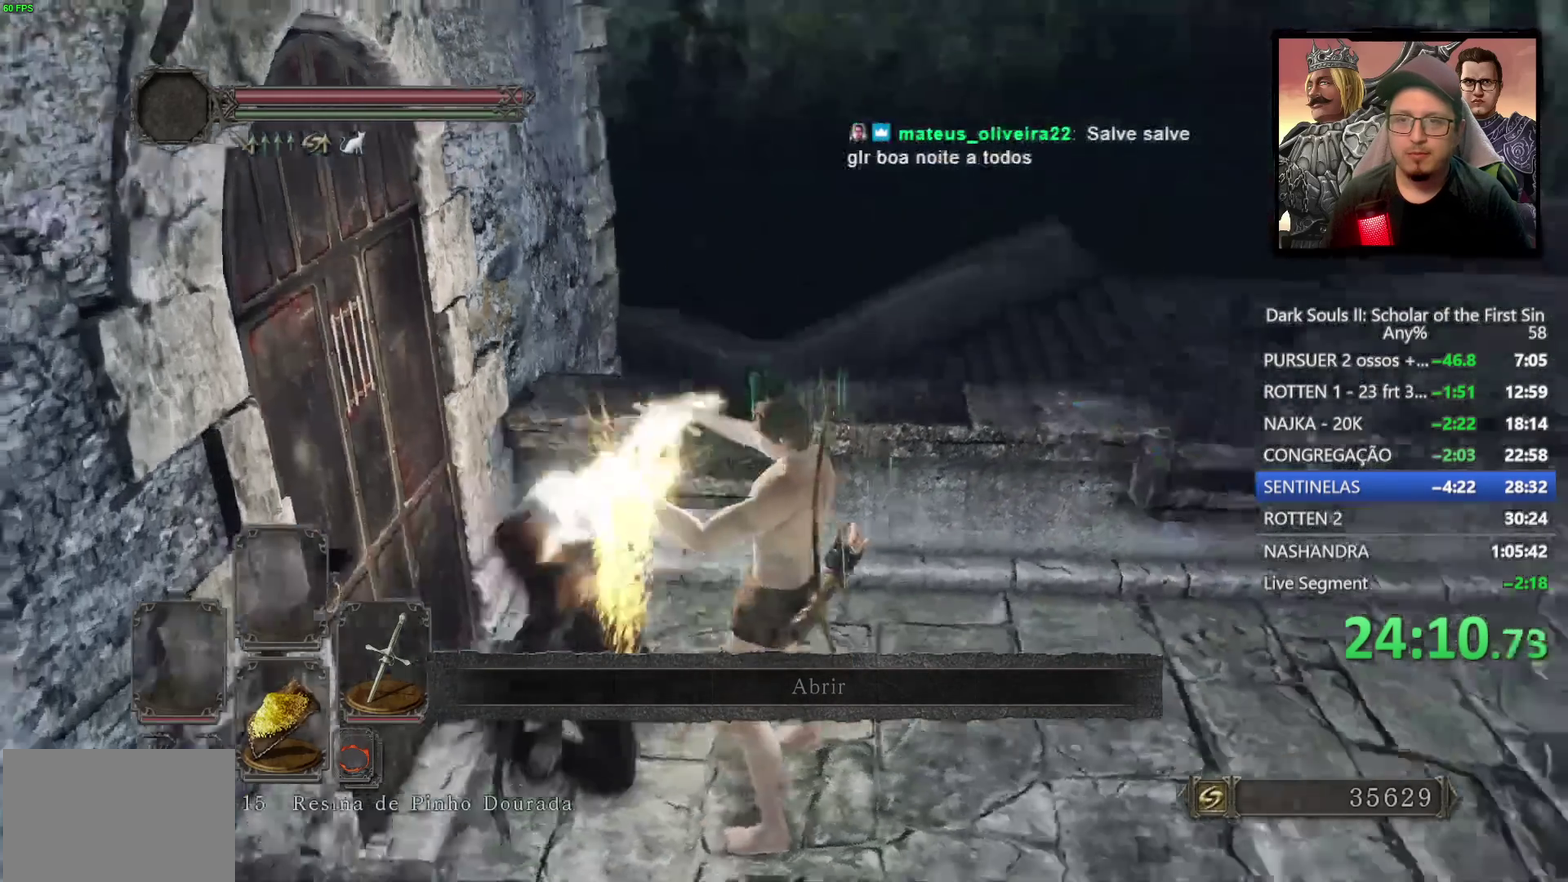
{"buttons": [], "left_stick": "center", "right_stick": "center", "events": [[217, "right_stick", "up-right"], [417, "right_stick", "center"]]}
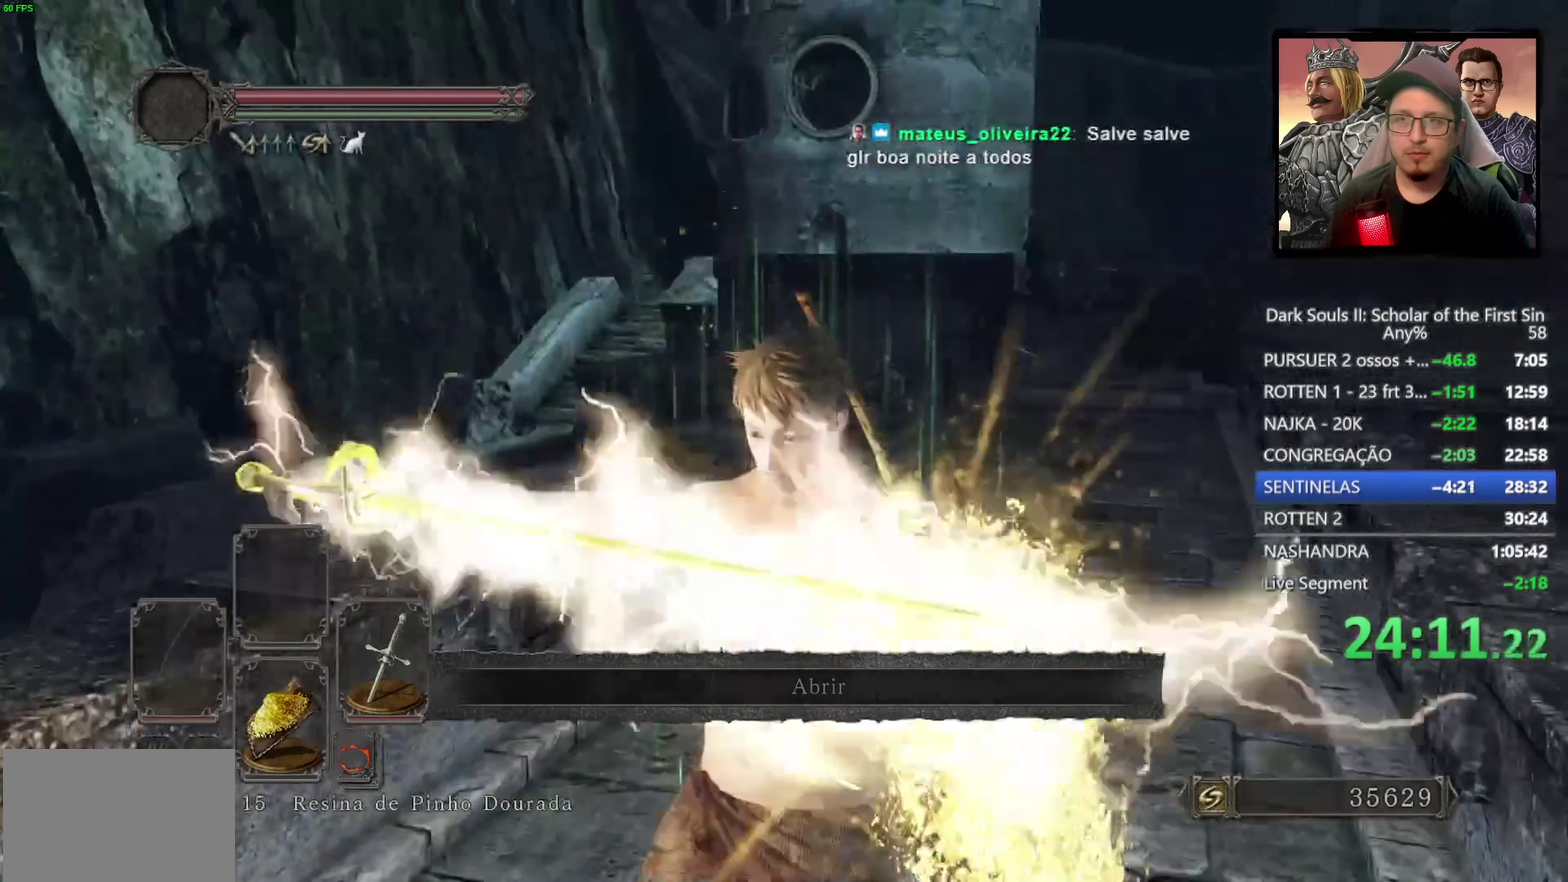
{"buttons": [], "left_stick": "center", "right_stick": "down-left", "events": [[233, "right_stick", "down-left"]]}